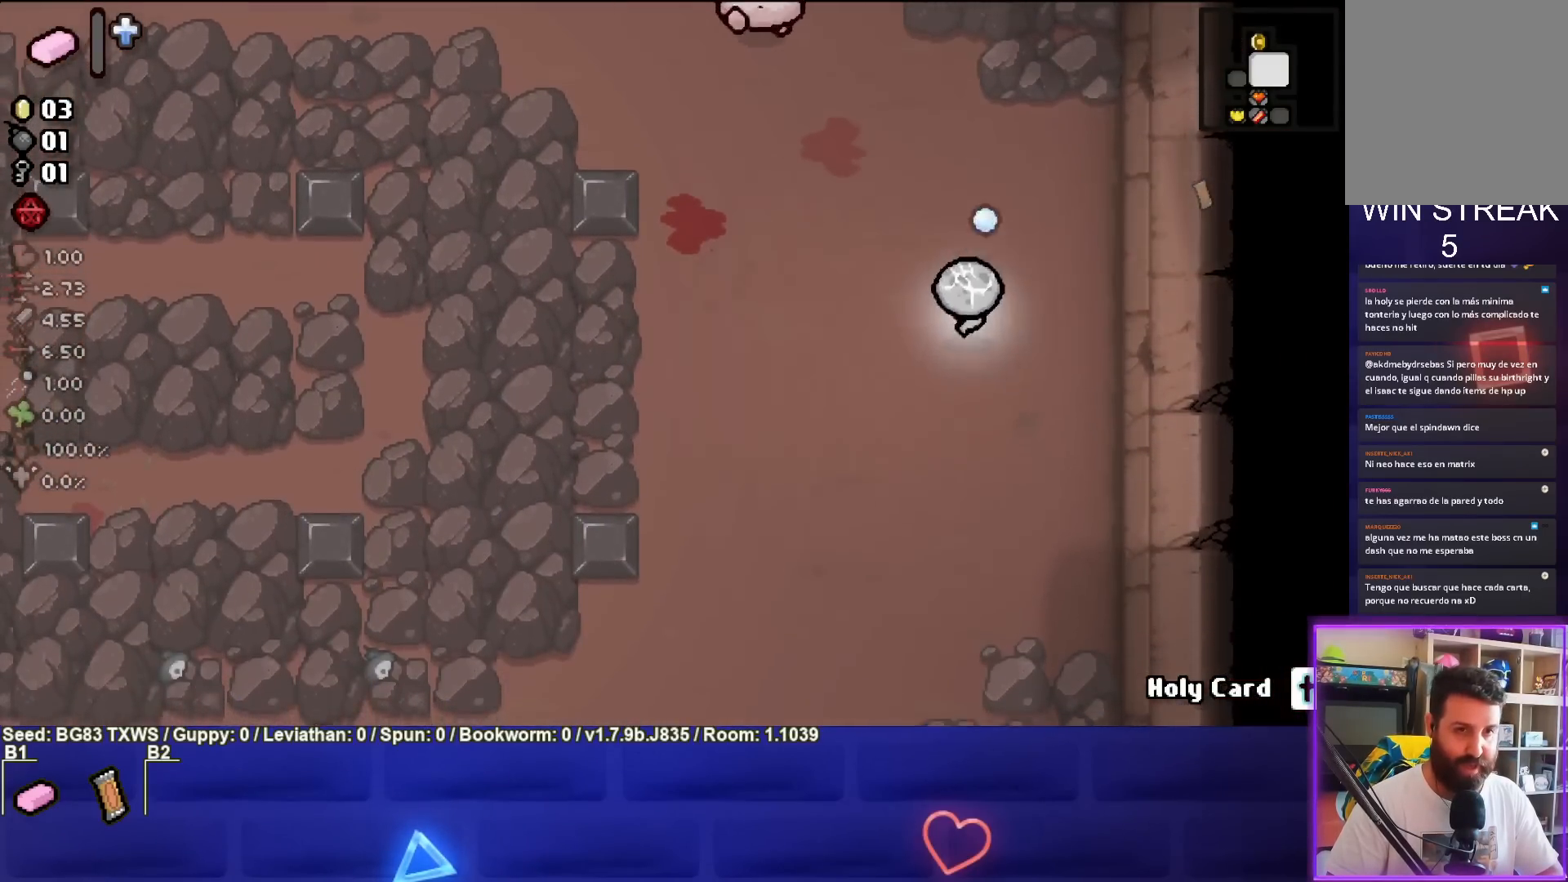
Gameplay with a controller (PlayStation layout); each line is a JSON object with the inputs held at the frame after it. "events" lists button and stick changes between this image and that frame as [ms after this image, input, new state], when the widget could be followed in between. Not read: right_stick.
{"buttons": ["TRIANGLE"], "left_stick": "down-left", "events": [[17, "left_stick", "center"], [150, "left_stick", "down"], [333, "left_stick", "center"], [500, "left_stick", "down-left"]]}
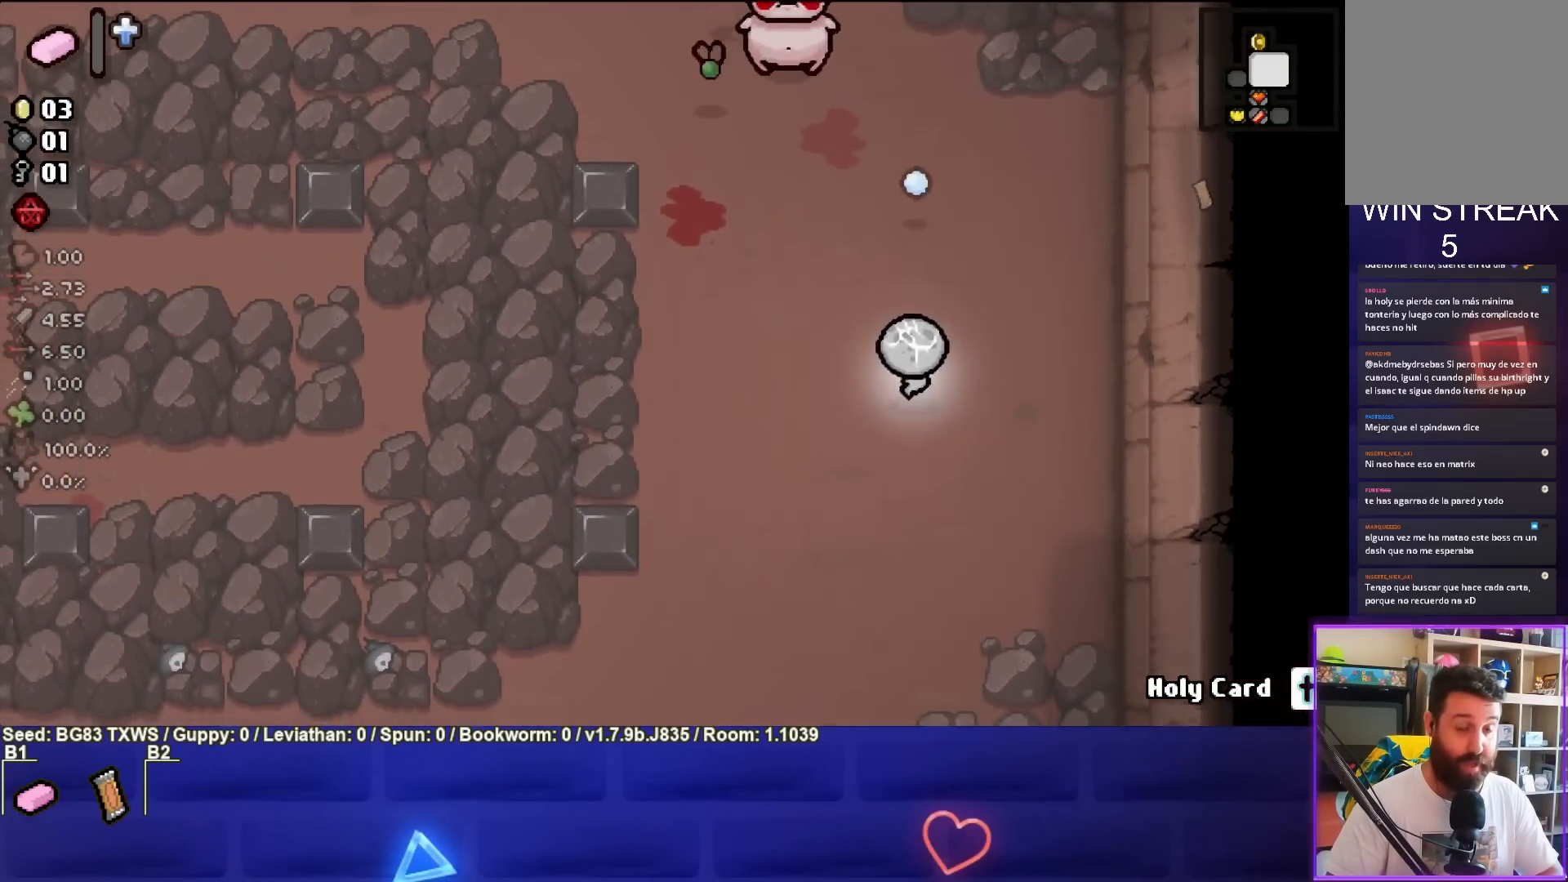
{"buttons": ["TRIANGLE"], "left_stick": "down-left", "events": []}
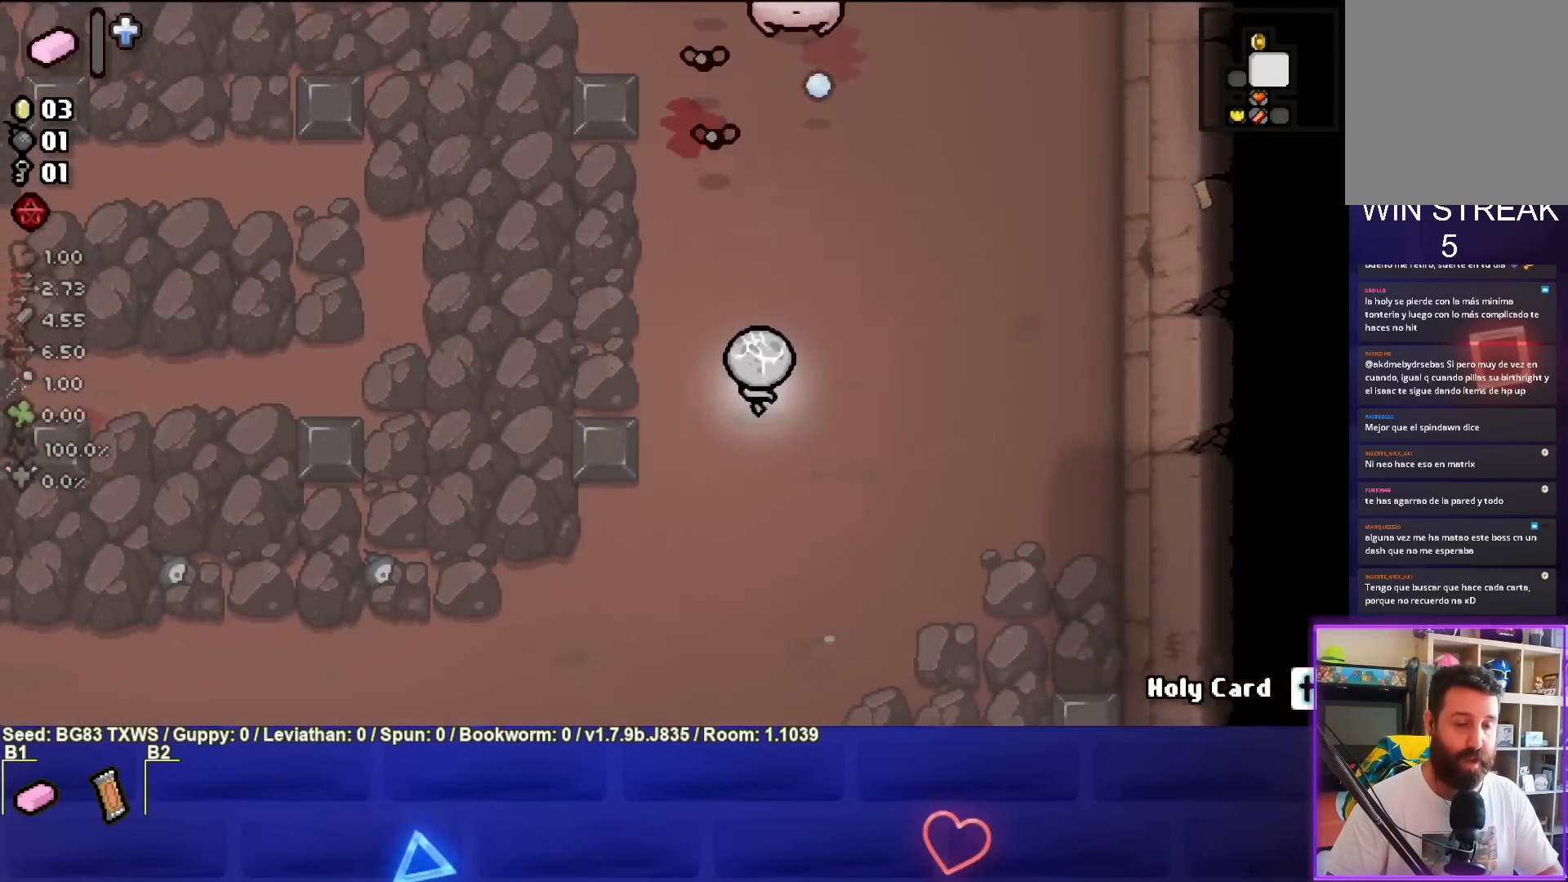
{"buttons": ["TRIANGLE"], "left_stick": "down", "events": [[333, "left_stick", "center"], [450, "left_stick", "down"]]}
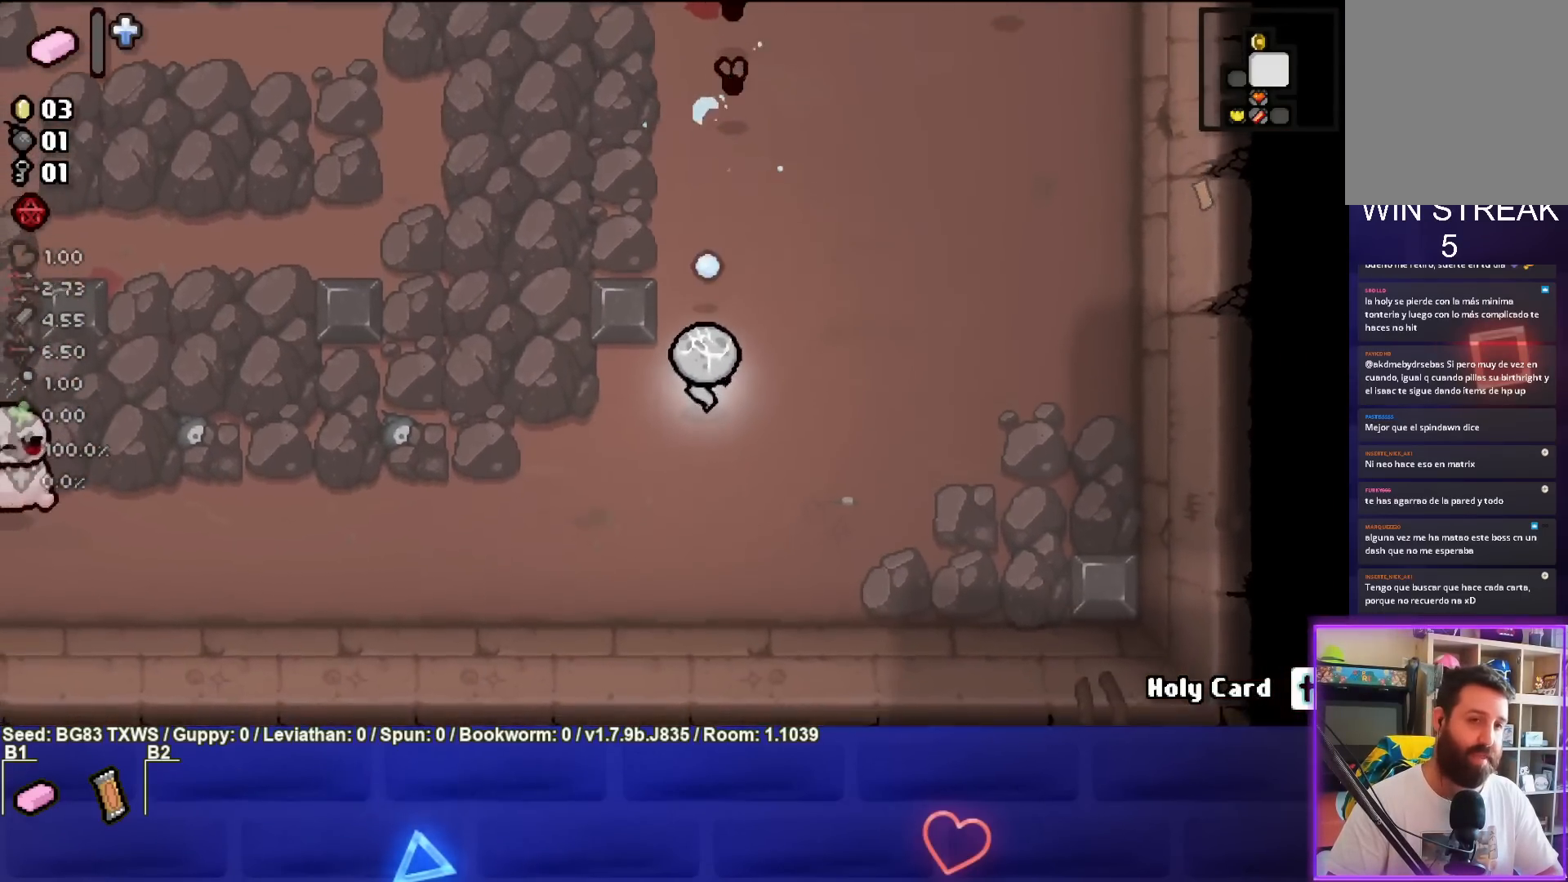
{"buttons": ["TRIANGLE"], "left_stick": "down", "events": [[67, "left_stick", "center"], [200, "left_stick", "down-right"], [350, "left_stick", "center"], [433, "left_stick", "down"]]}
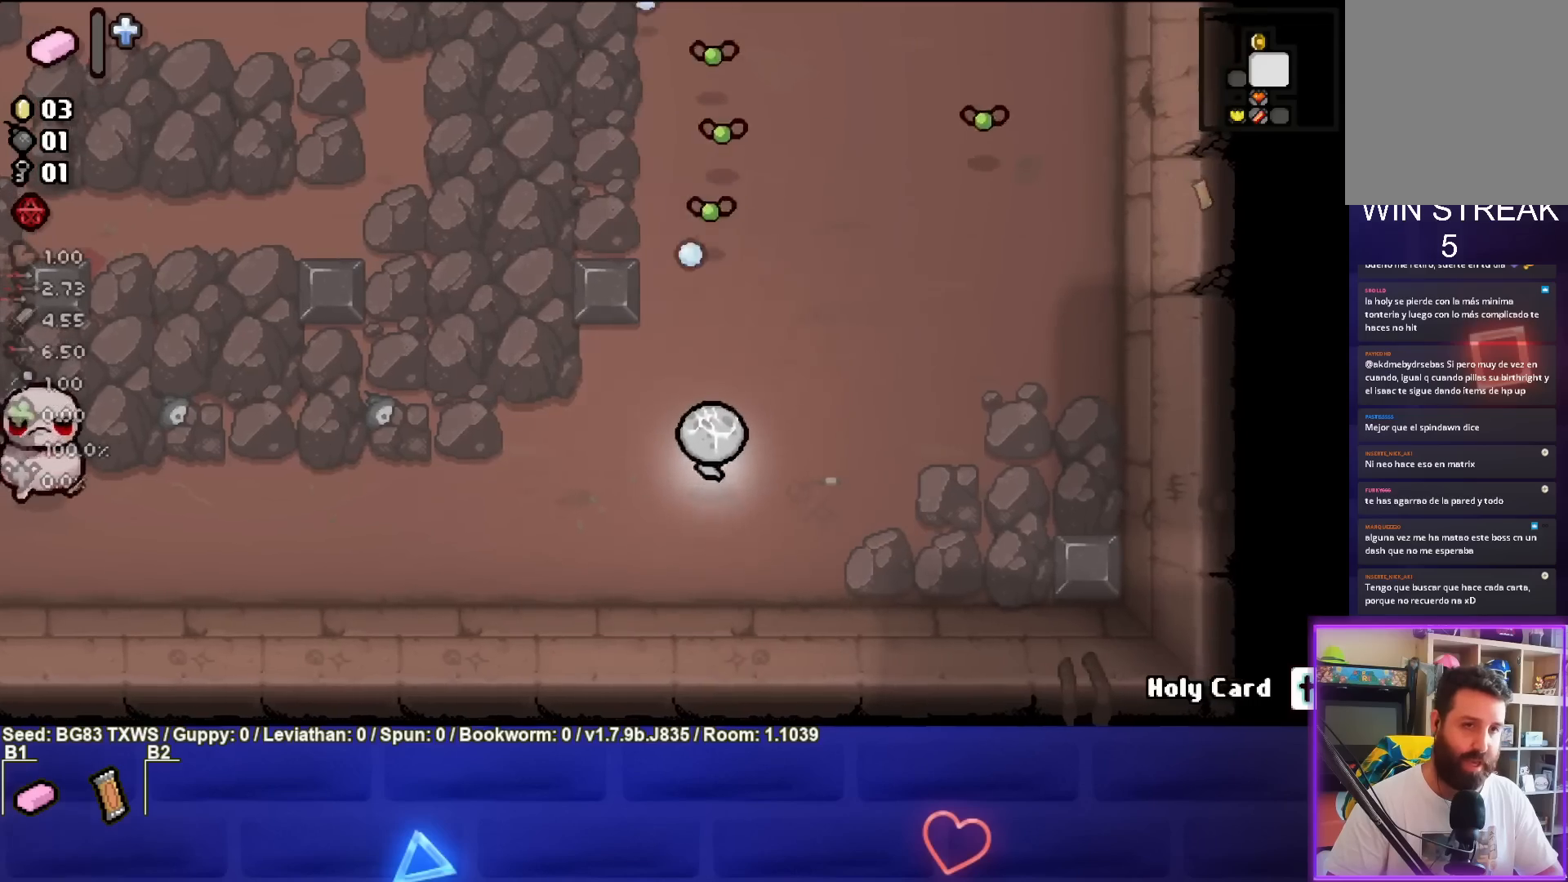
{"buttons": ["CIRCLE"], "left_stick": "up-left", "events": [[17, "left_stick", "down-left"], [117, "left_stick", "left"], [267, "TRIANGLE", "up"], [417, "left_stick", "up-left"], [467, "CIRCLE", "down"]]}
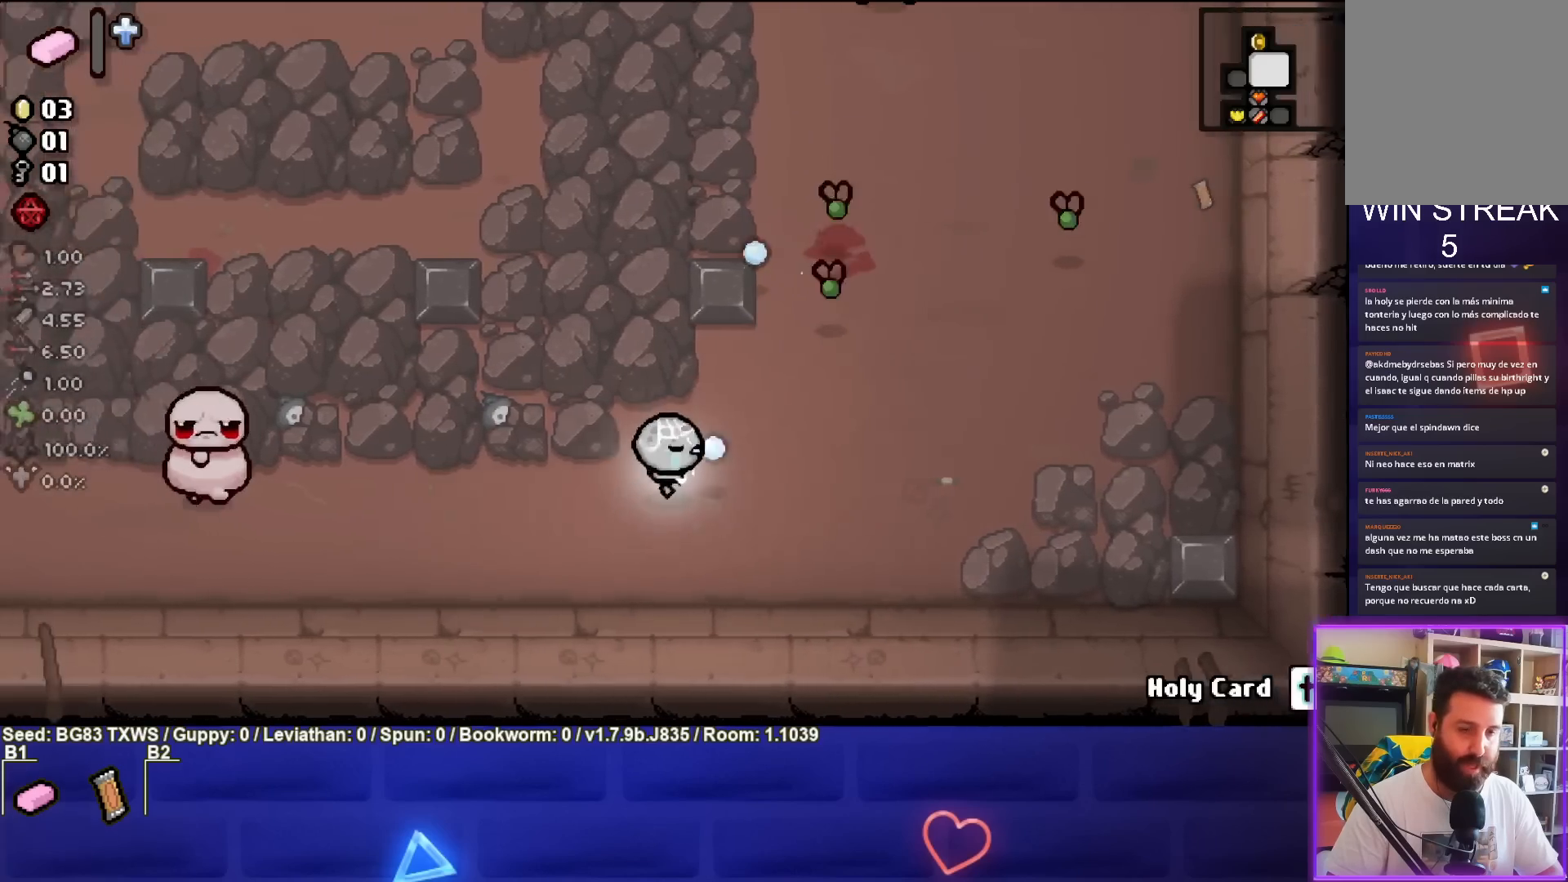
{"buttons": ["CIRCLE"], "left_stick": "up-left", "events": []}
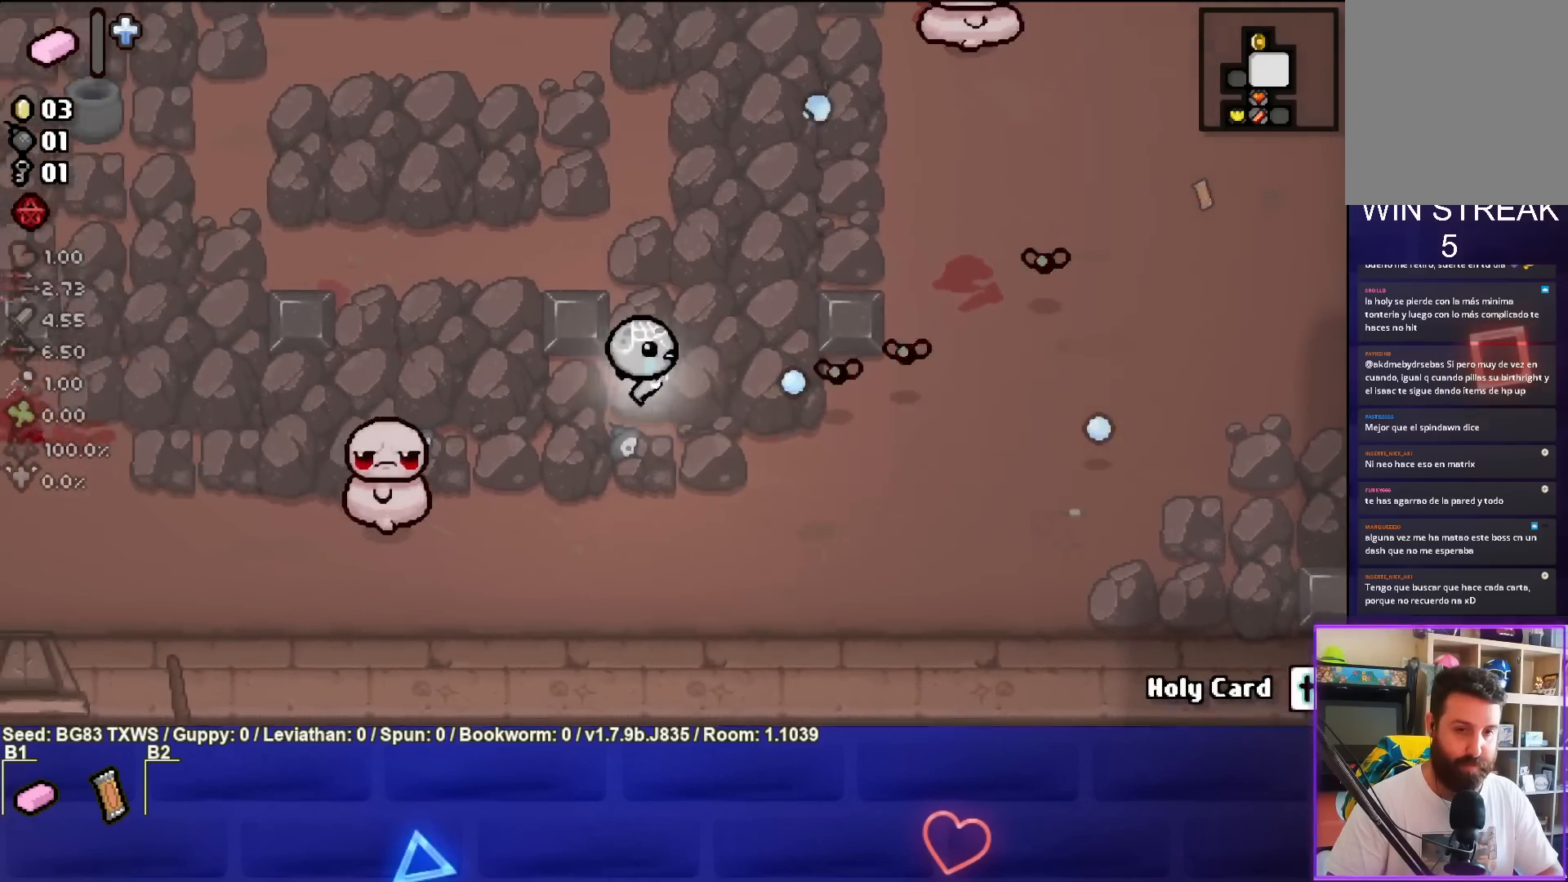
{"buttons": ["CIRCLE"], "left_stick": "left", "events": [[400, "left_stick", "left"]]}
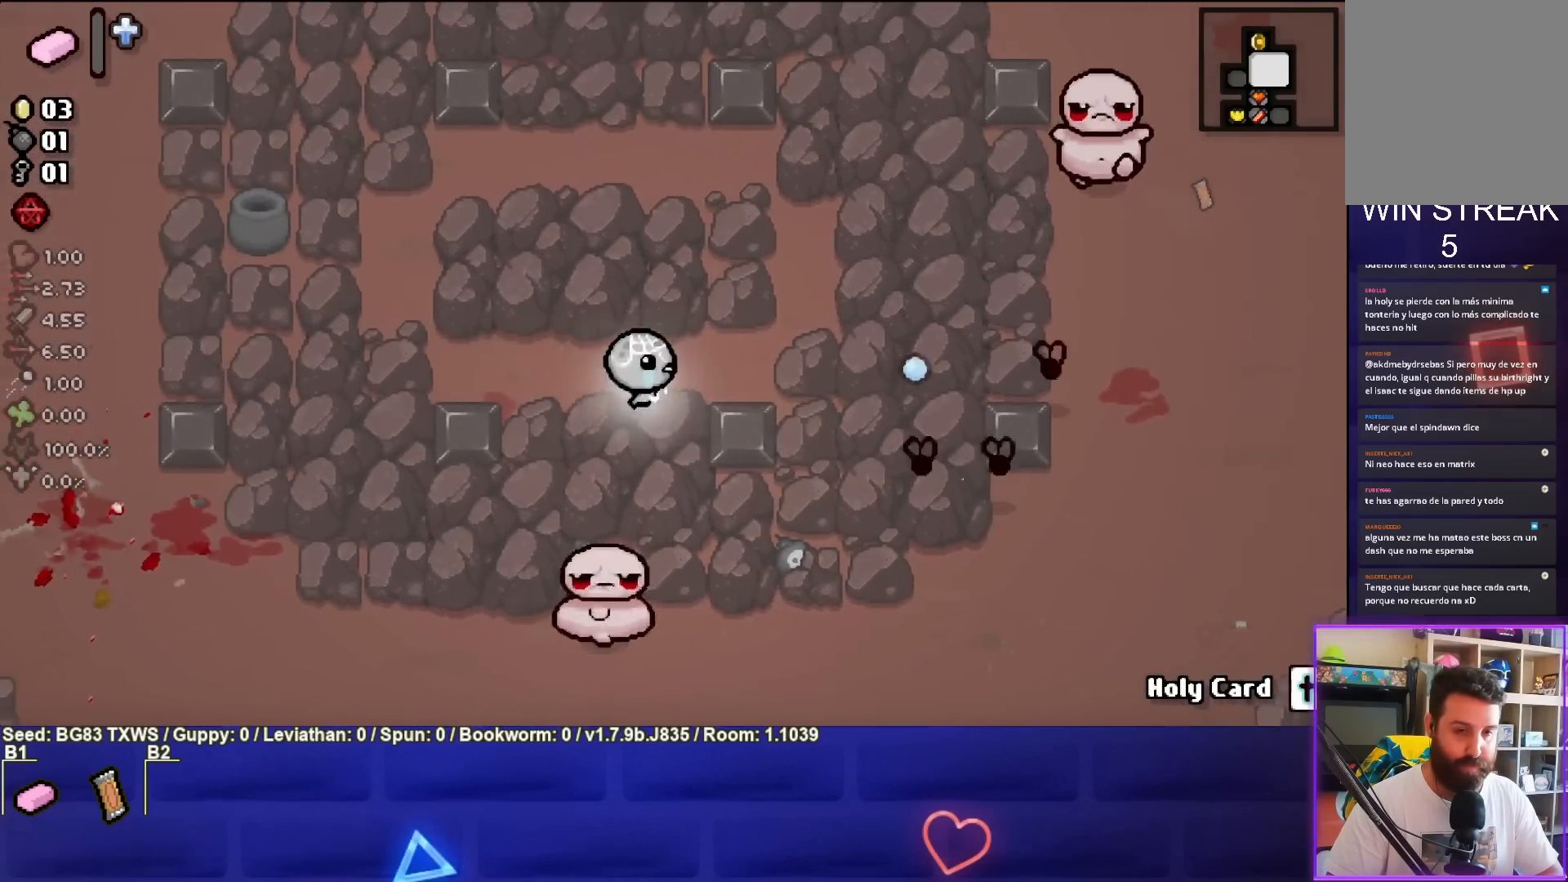
{"buttons": ["CIRCLE"], "left_stick": "left", "events": []}
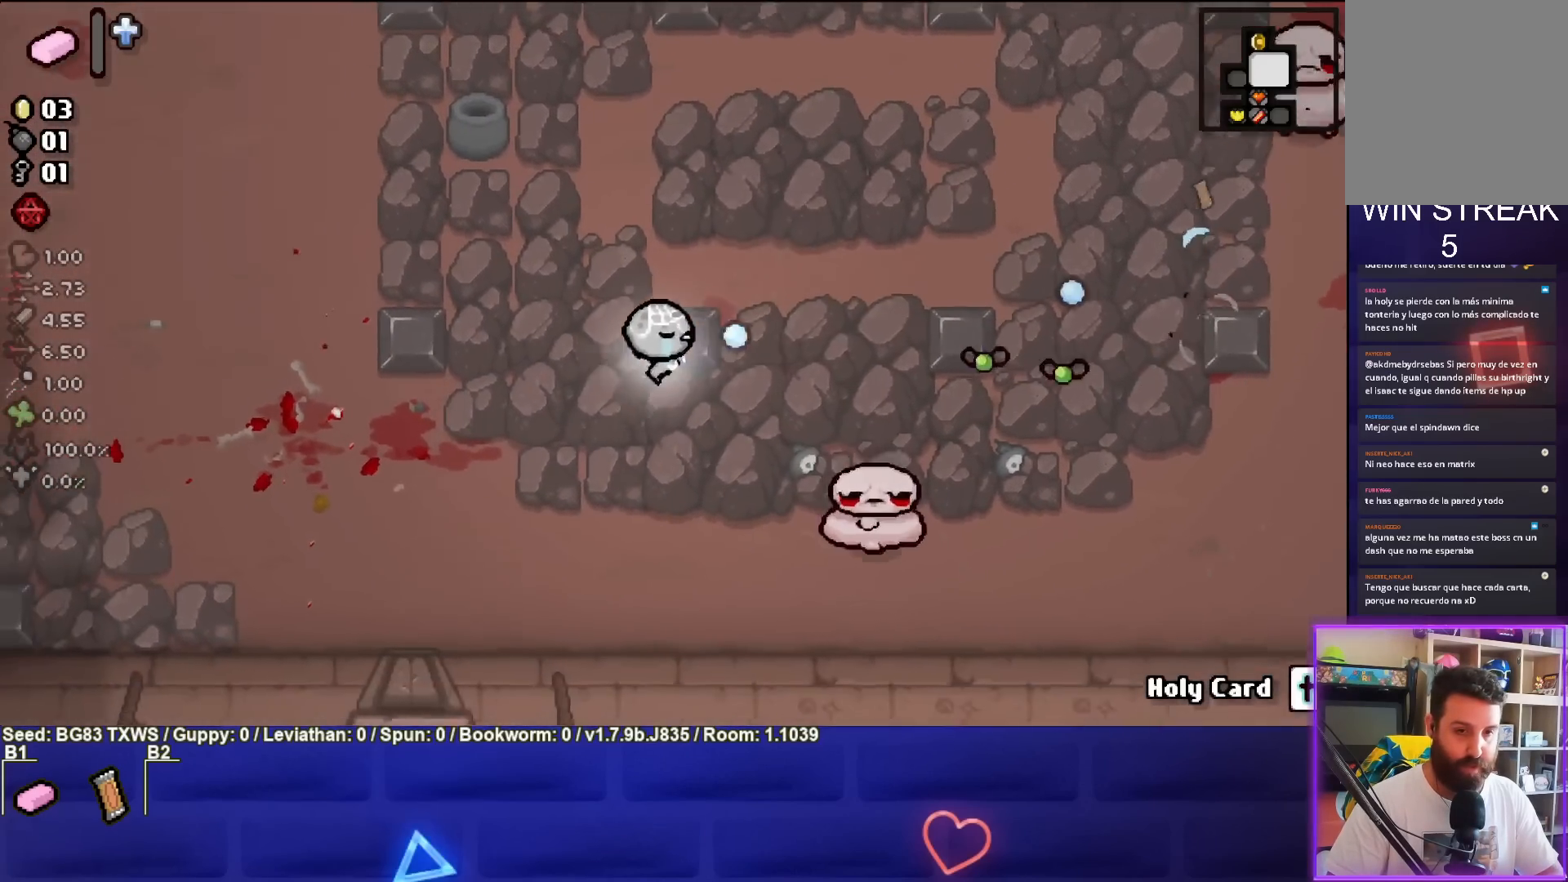
{"buttons": ["CIRCLE"], "left_stick": "center", "events": [[500, "left_stick", "center"]]}
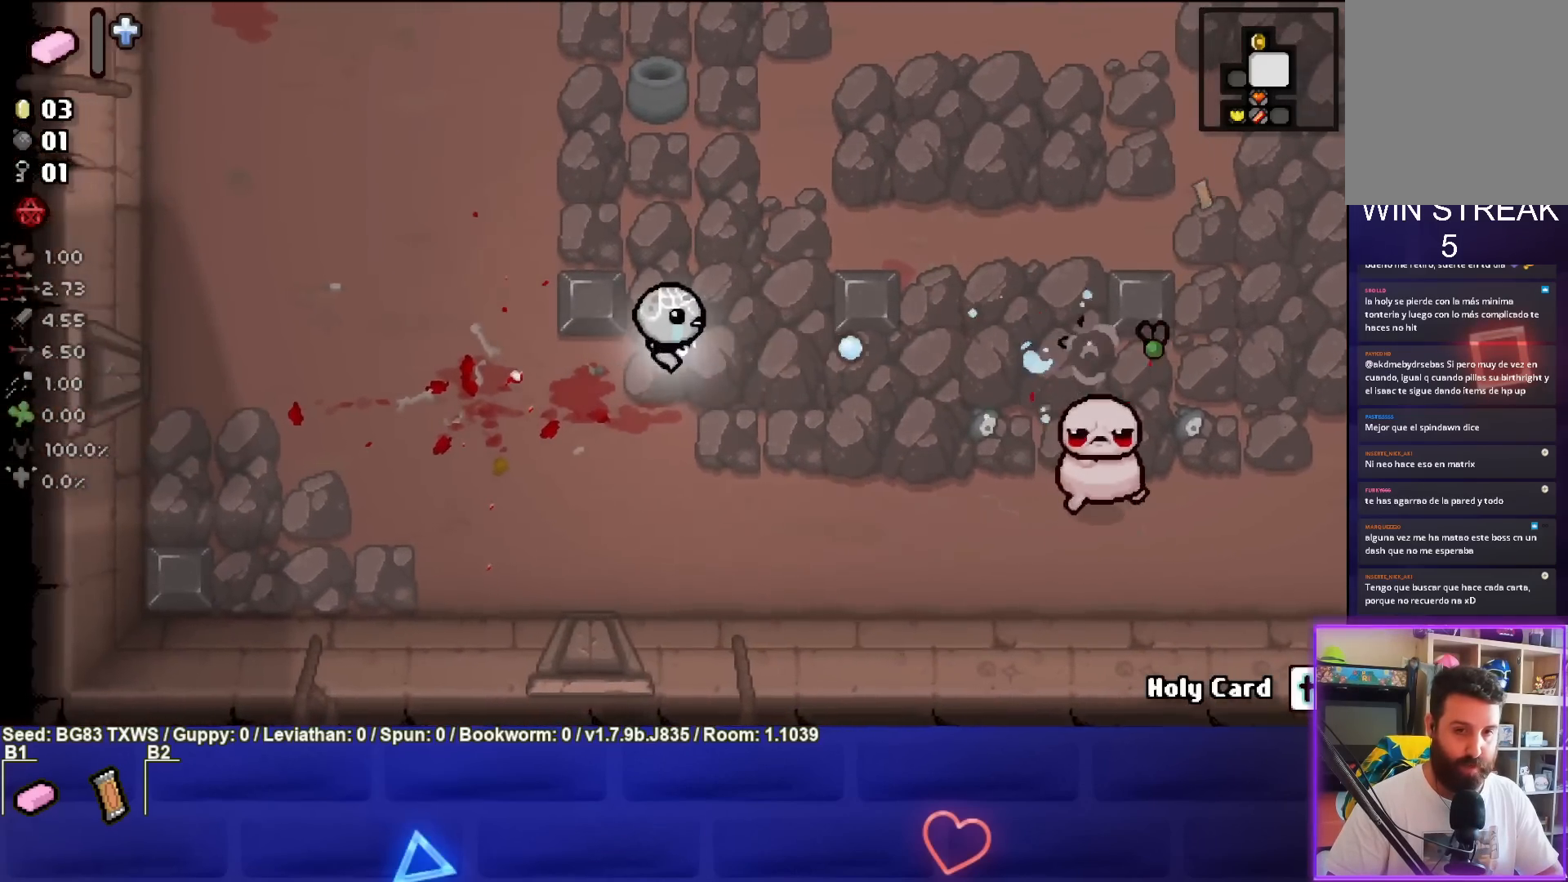
{"buttons": ["CIRCLE"], "left_stick": "down-right", "events": [[150, "left_stick", "down-right"]]}
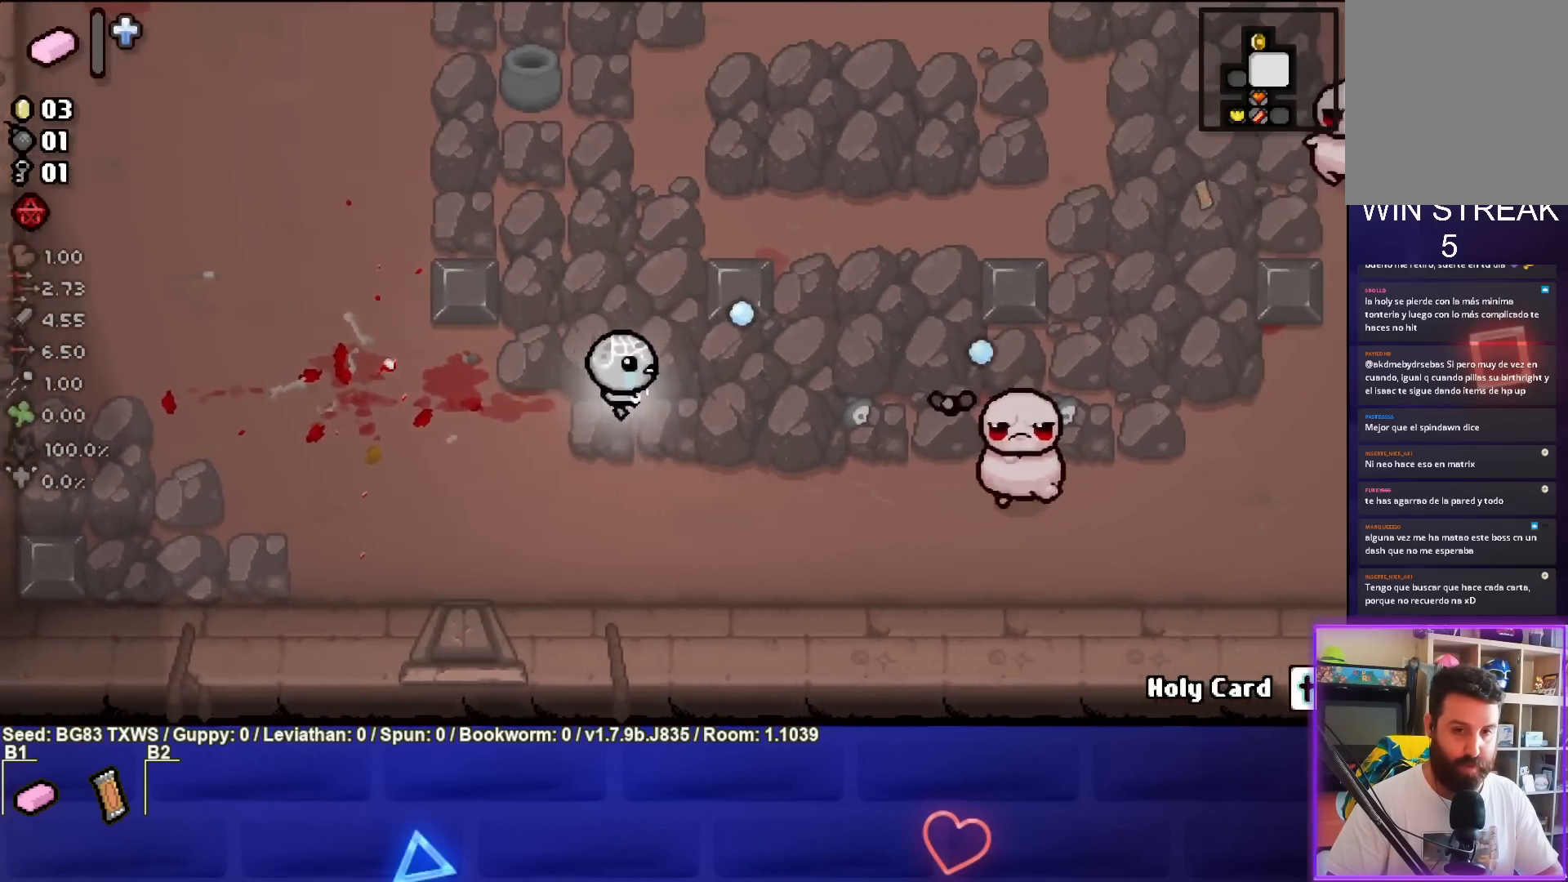
{"buttons": ["CIRCLE"], "left_stick": "left", "events": [[100, "left_stick", "down-left"], [233, "left_stick", "left"]]}
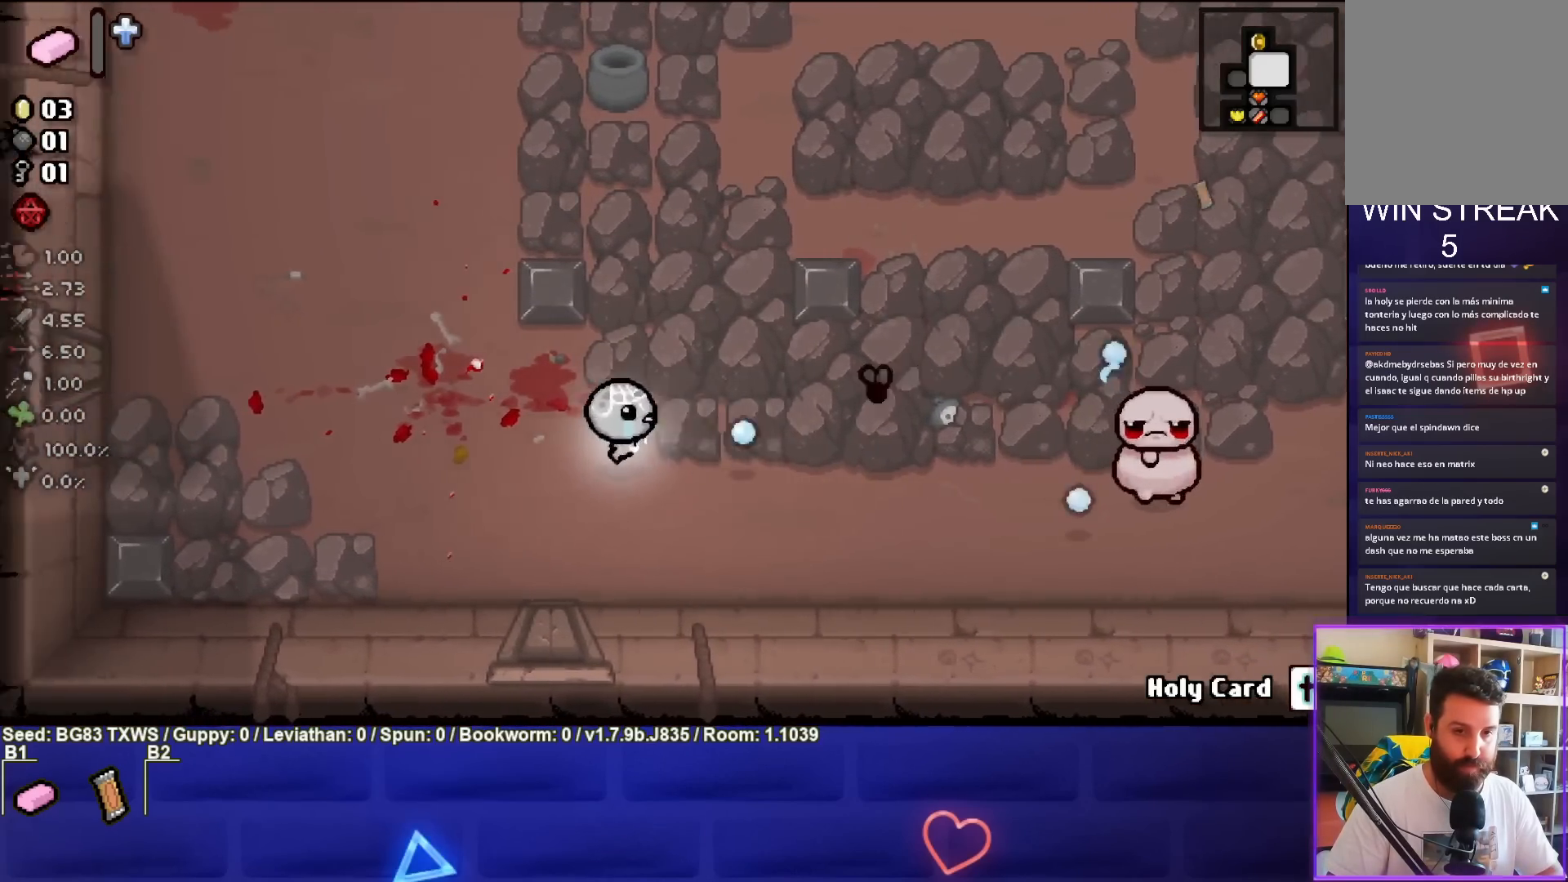
{"buttons": ["CIRCLE"], "left_stick": "left", "events": []}
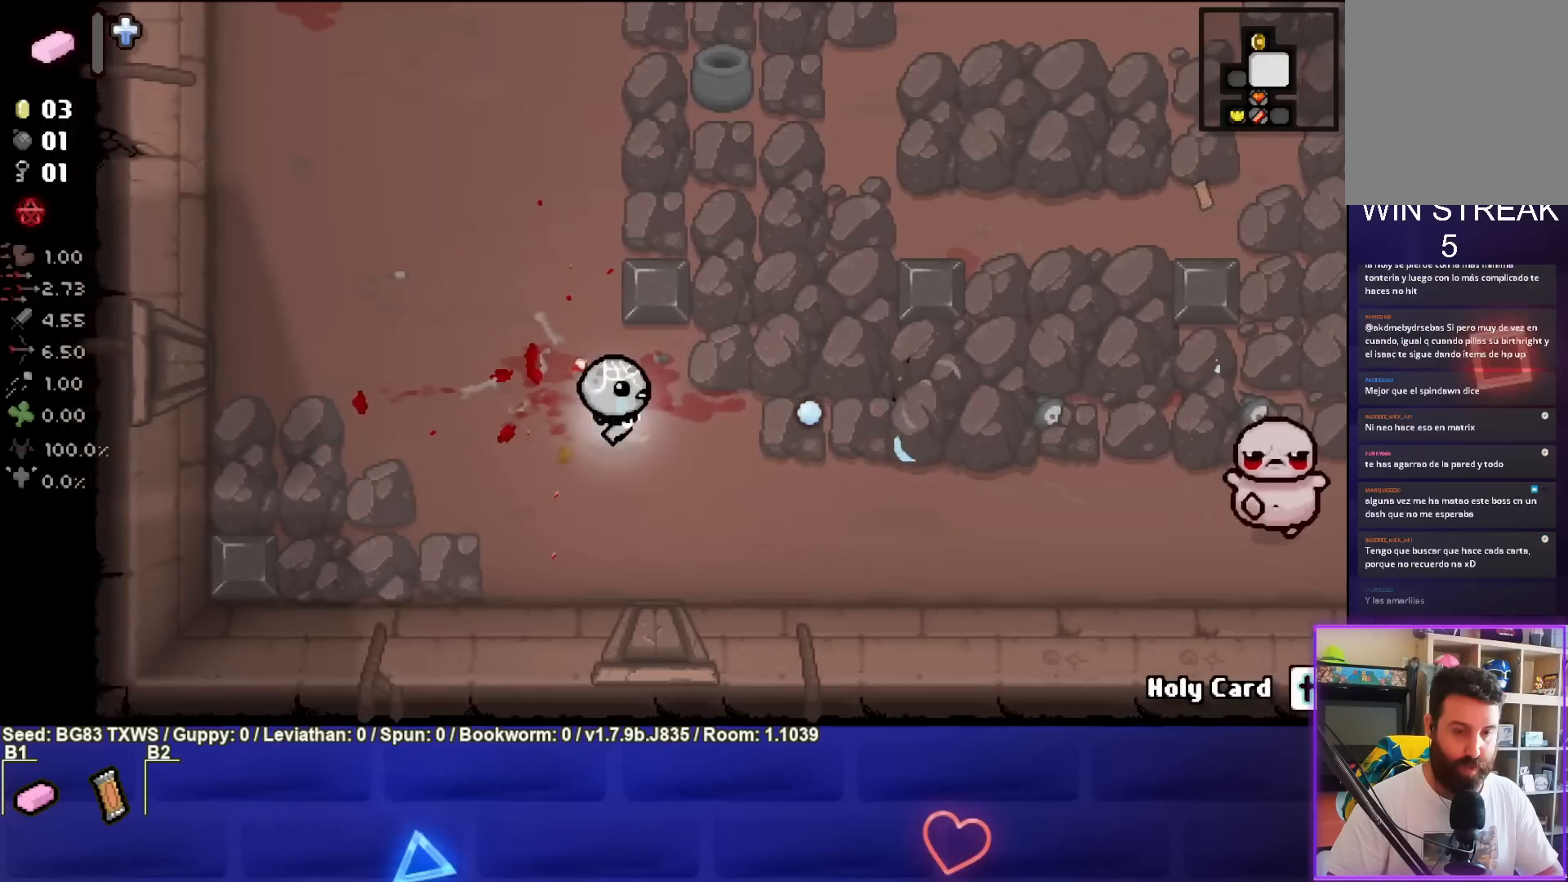
{"buttons": ["CIRCLE"], "left_stick": "down-right", "events": [[100, "left_stick", "down-right"]]}
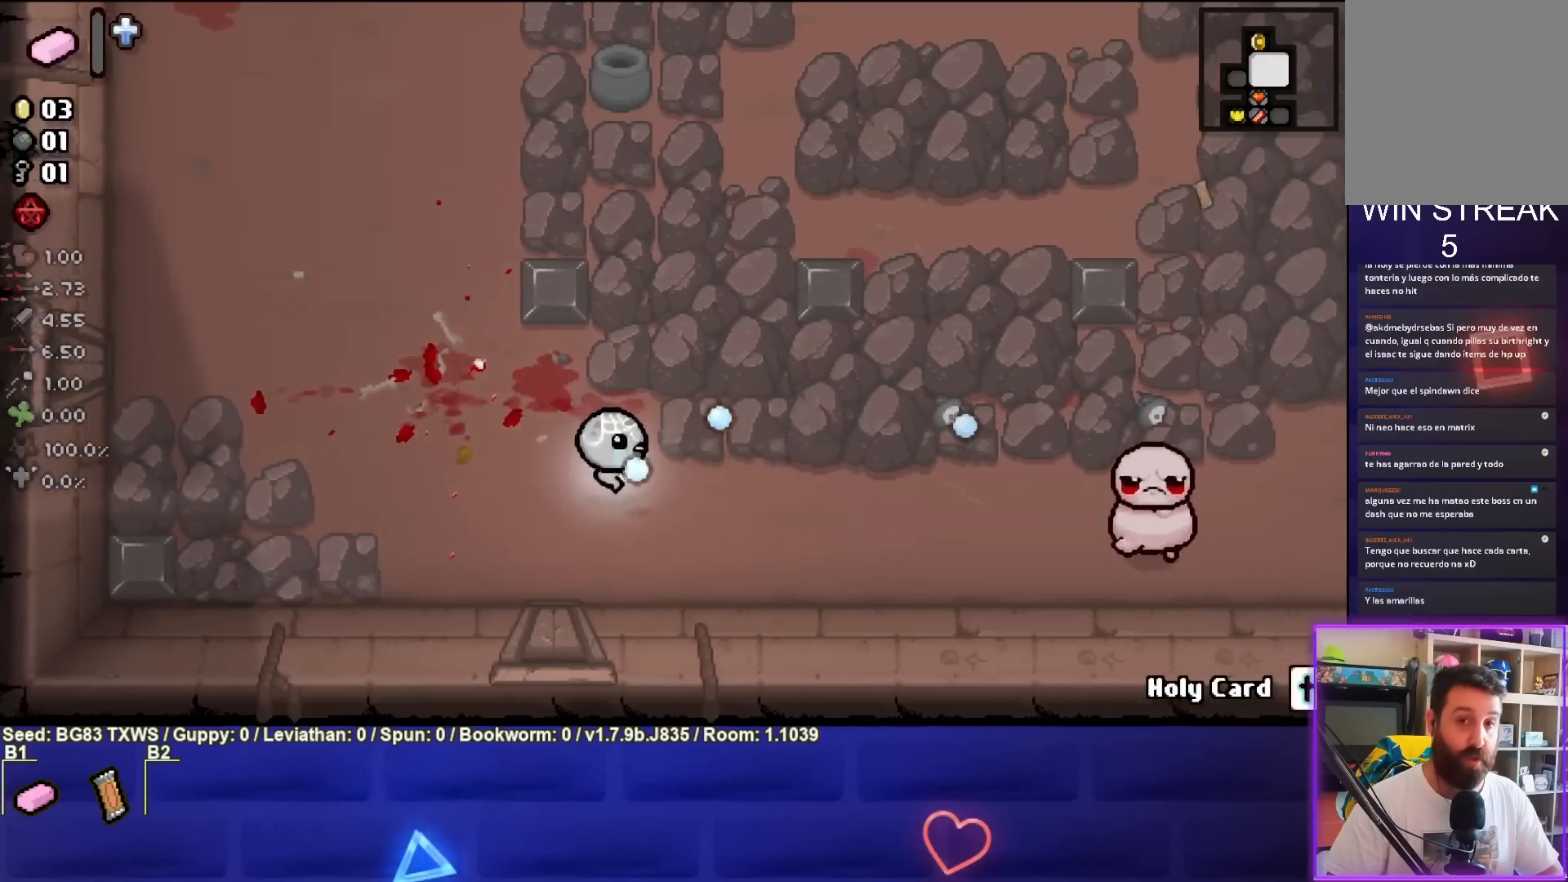
{"buttons": ["CIRCLE"], "left_stick": "left", "events": [[283, "left_stick", "center"], [467, "left_stick", "left"]]}
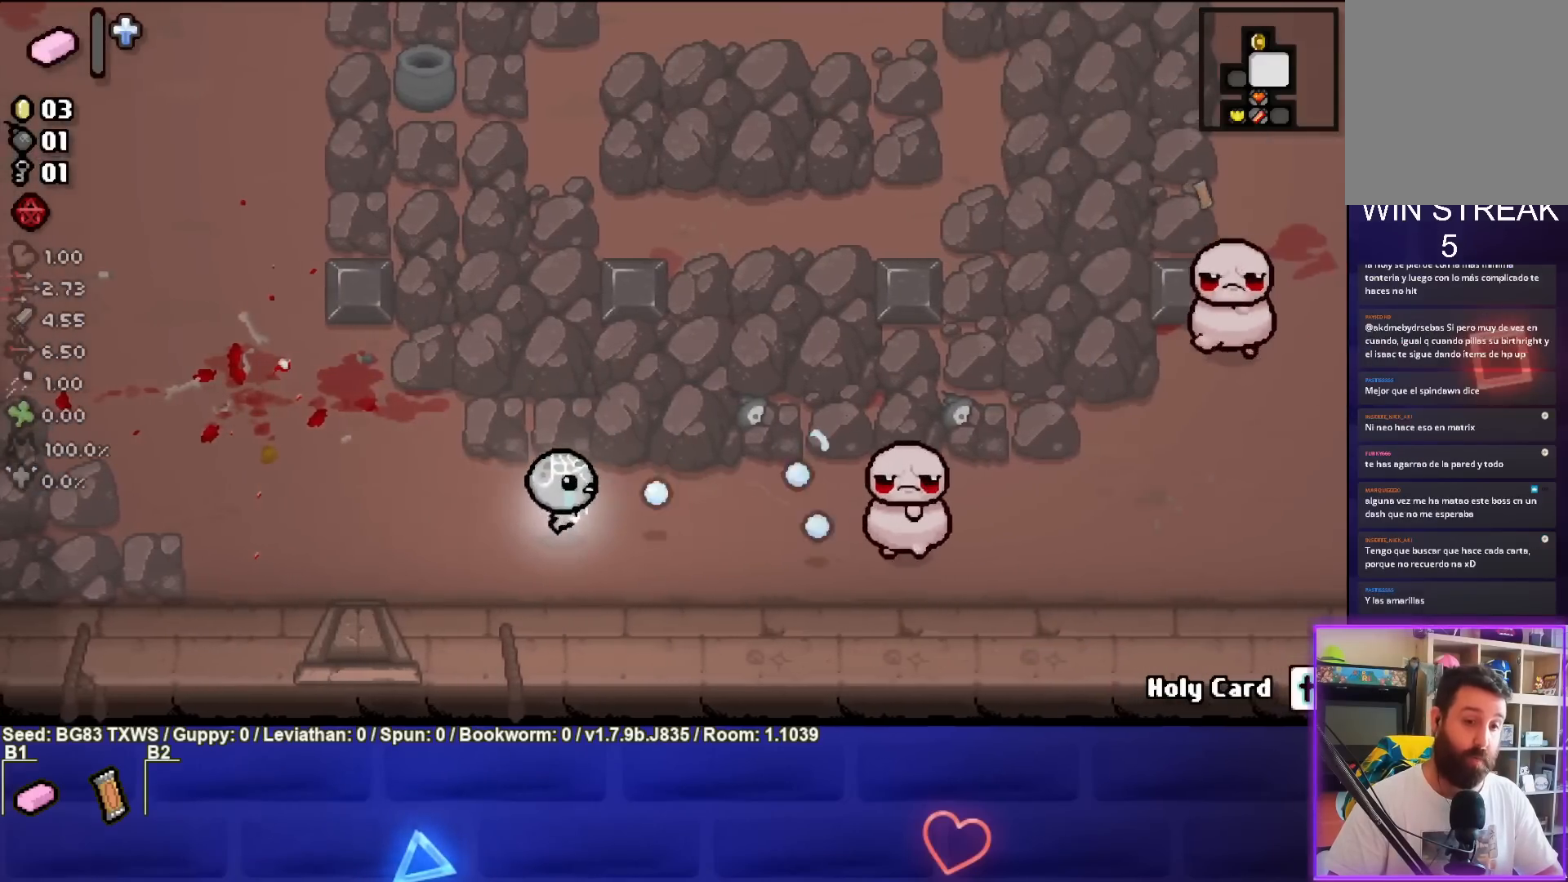
{"buttons": ["CIRCLE"], "left_stick": "up-left", "events": [[200, "left_stick", "right"], [400, "left_stick", "center"], [500, "left_stick", "up-left"]]}
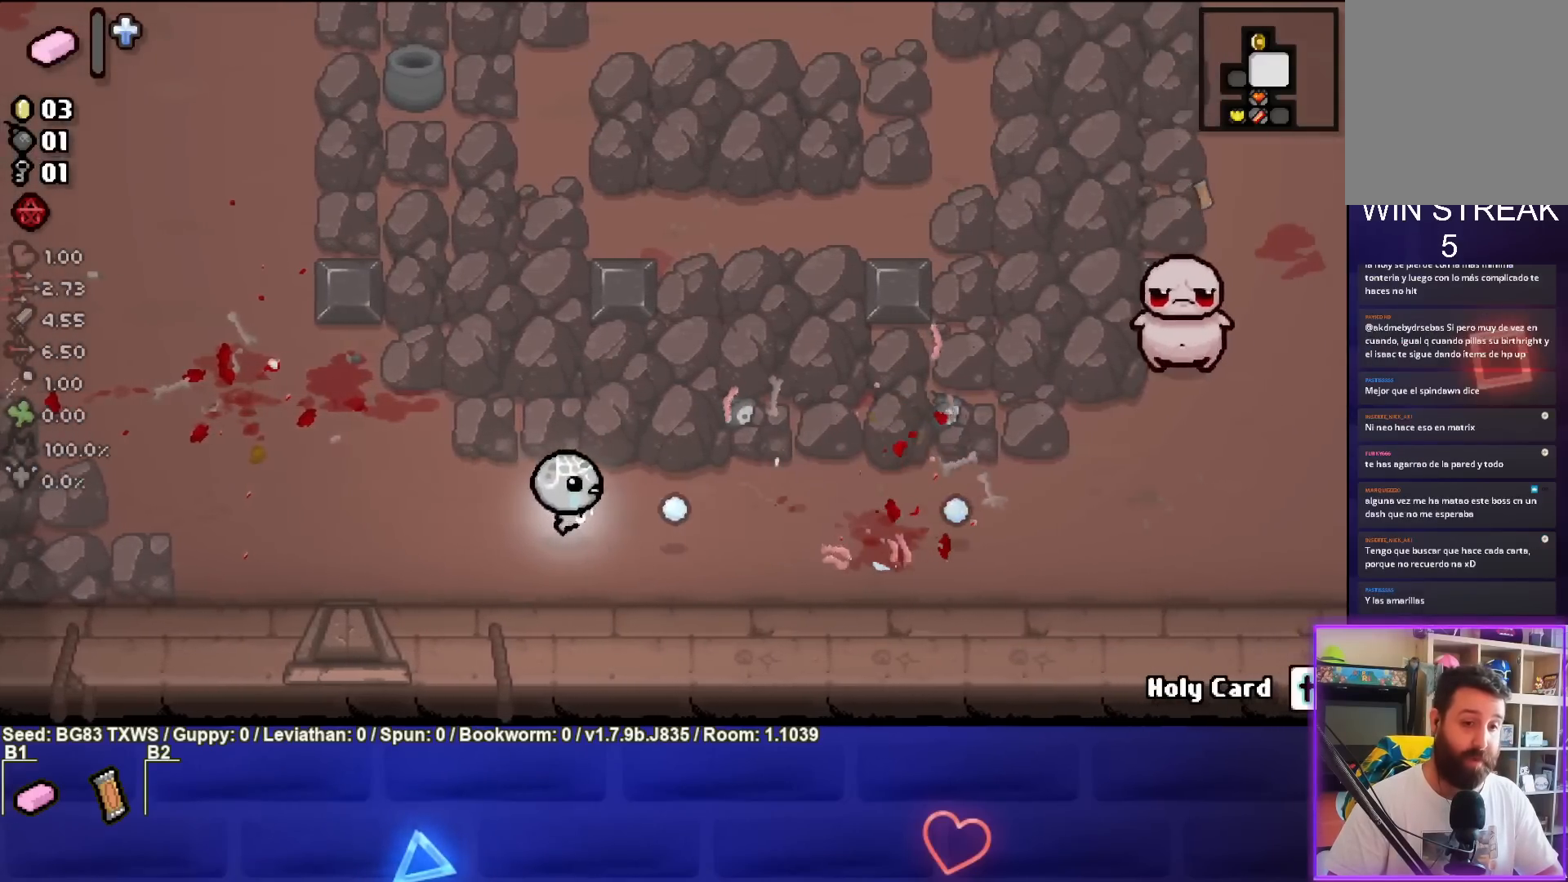
{"buttons": ["CIRCLE"], "left_stick": "right", "events": [[167, "left_stick", "up-right"], [183, "CIRCLE", "up"], [317, "CIRCLE", "down"], [450, "left_stick", "right"]]}
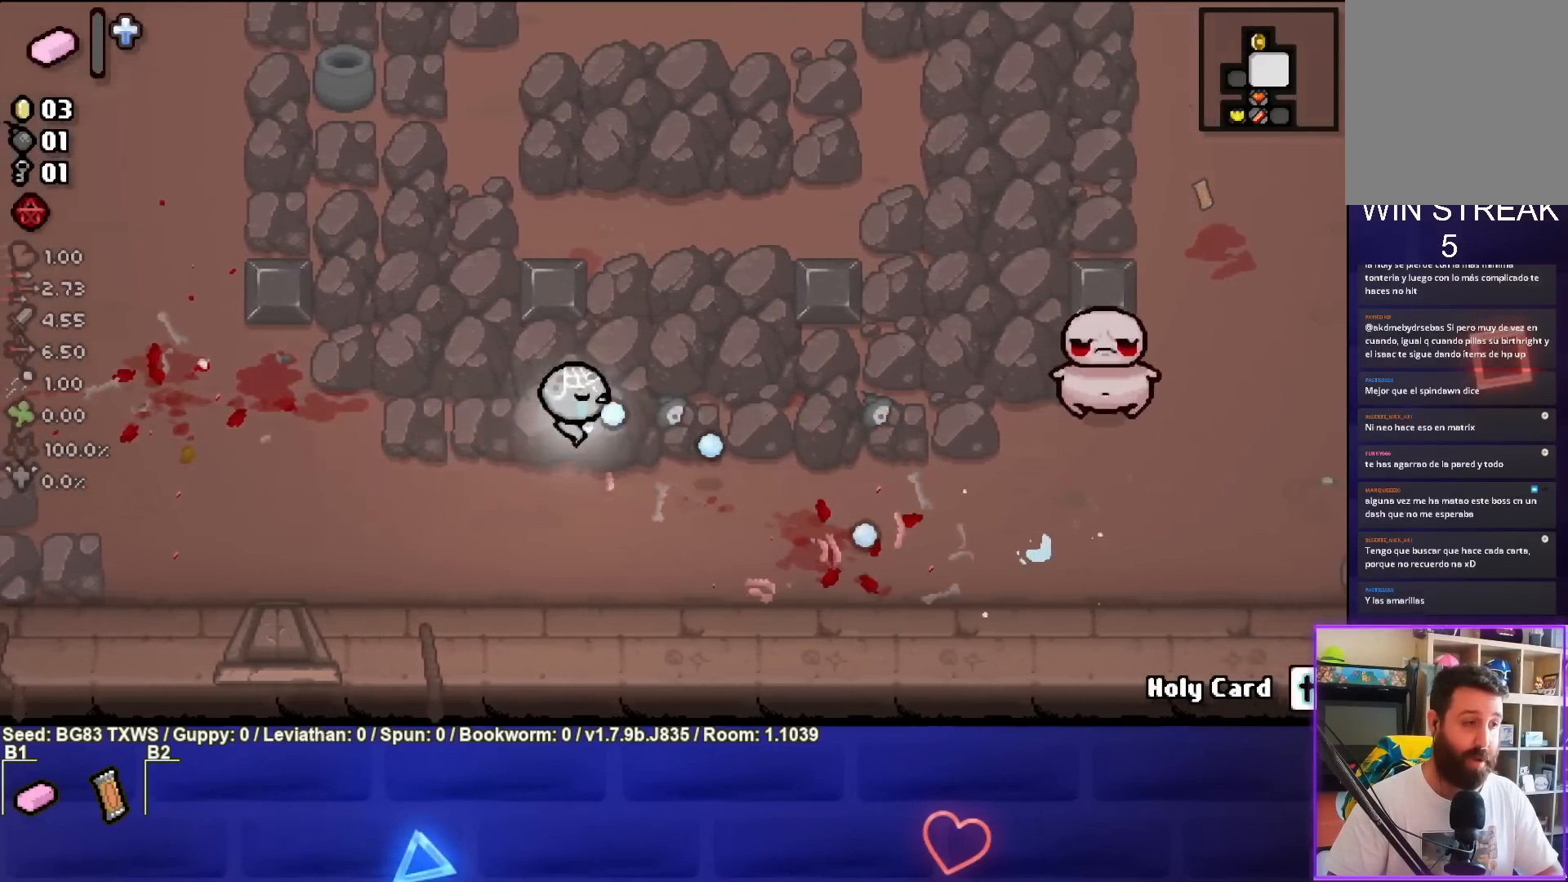
{"buttons": ["CIRCLE"], "left_stick": "left", "events": [[83, "left_stick", "center"], [200, "left_stick", "down-left"], [383, "left_stick", "center"], [500, "left_stick", "left"]]}
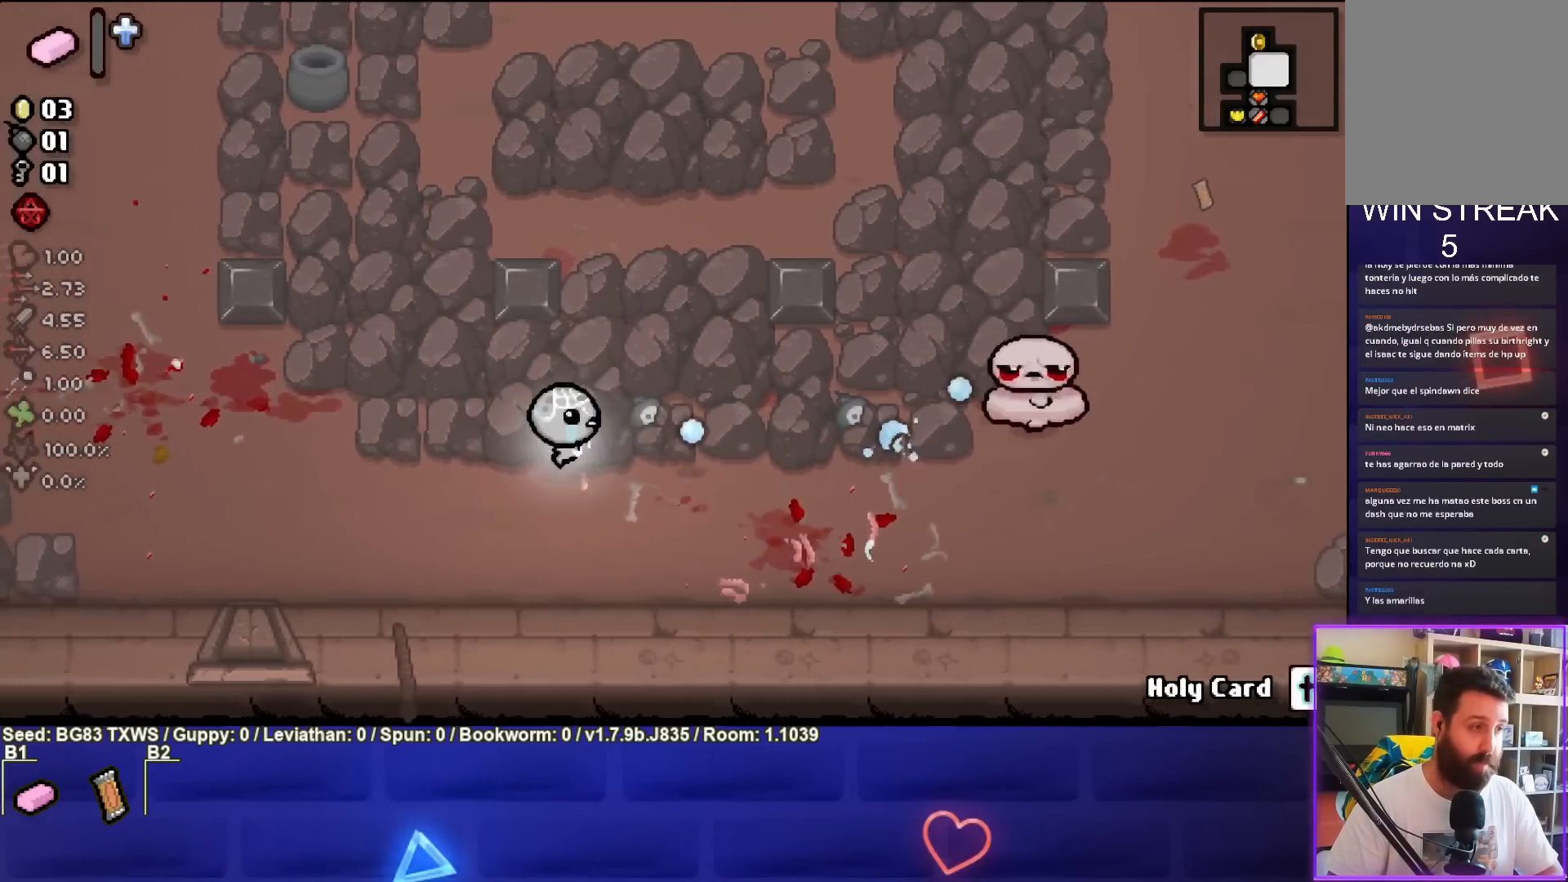
{"buttons": ["CIRCLE"], "left_stick": "right", "events": [[200, "left_stick", "up"], [250, "left_stick", "center"], [367, "left_stick", "left"], [450, "left_stick", "center"], [500, "left_stick", "right"]]}
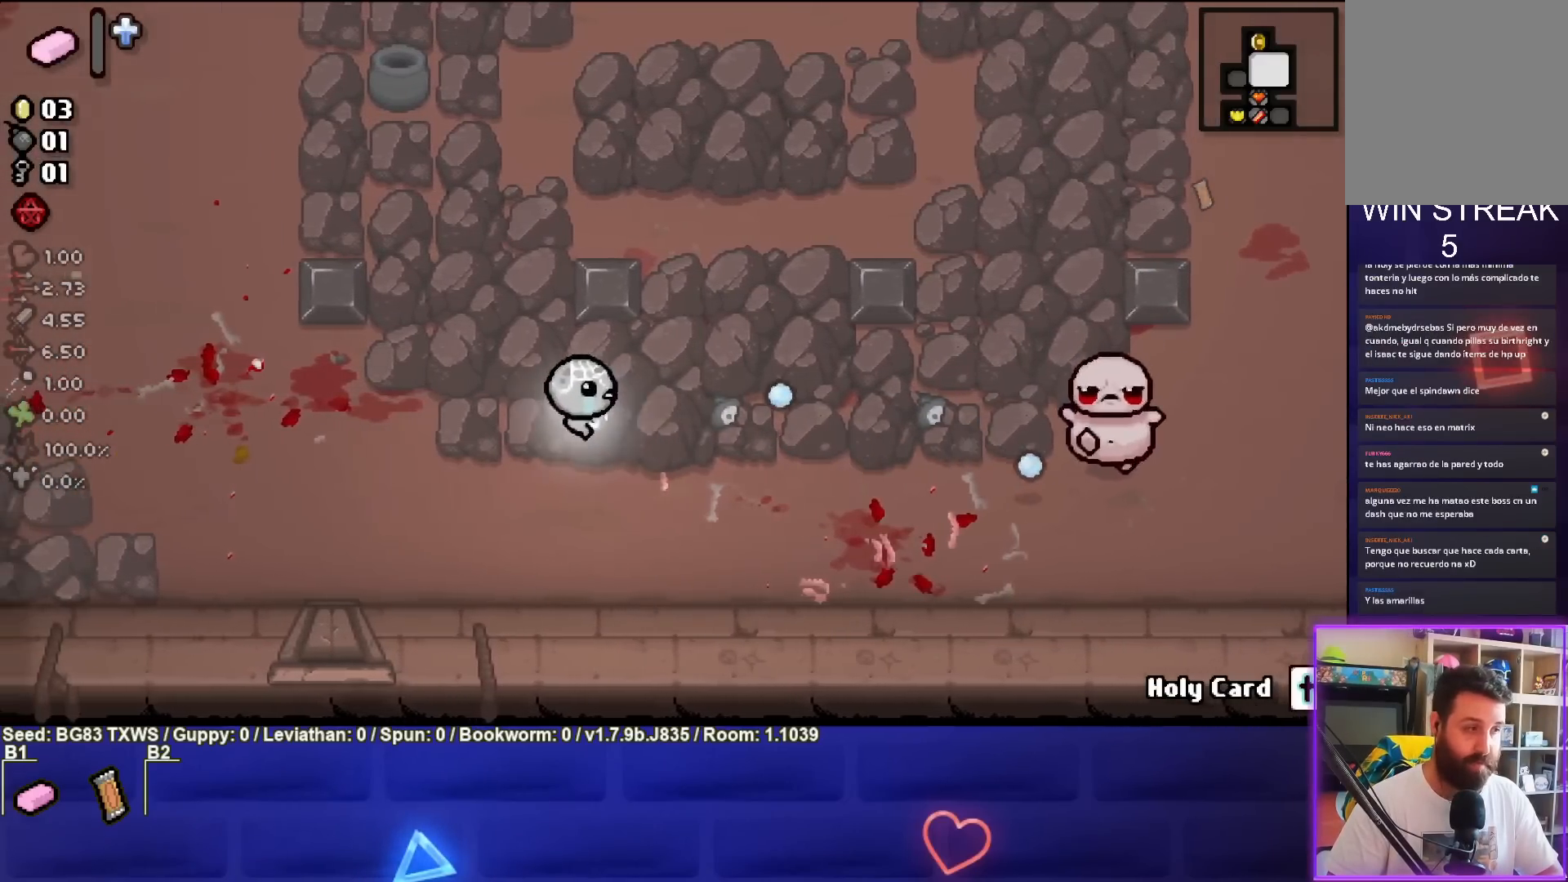
{"buttons": ["CIRCLE"], "left_stick": "center", "events": [[267, "left_stick", "left"], [433, "left_stick", "center"]]}
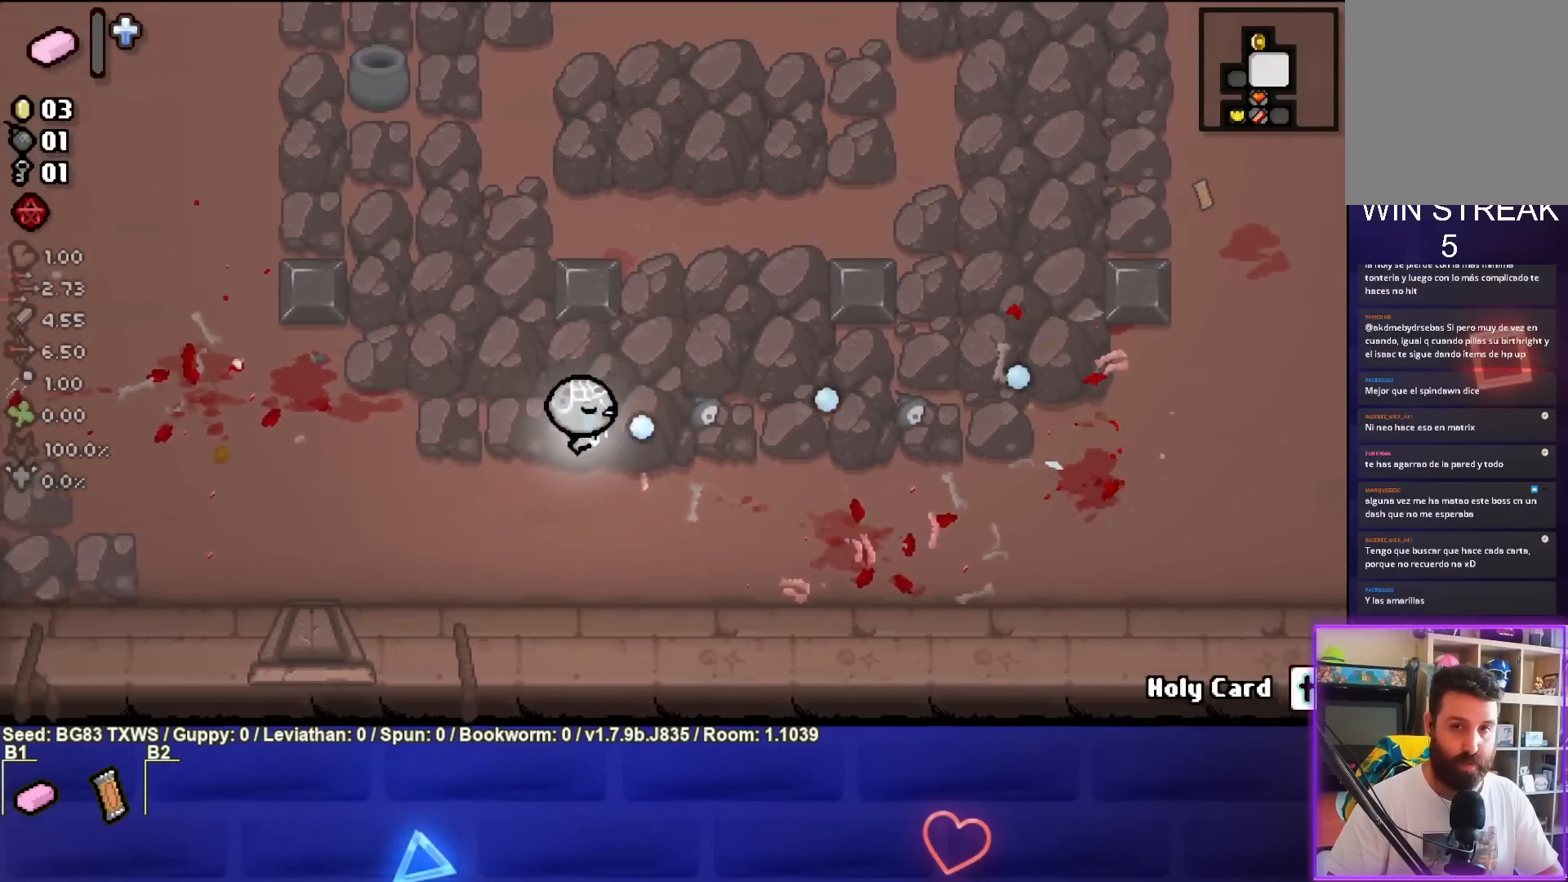
{"buttons": [], "left_stick": "center", "events": [[17, "left_stick", "left"], [67, "CIRCLE", "up"], [133, "left_stick", "center"]]}
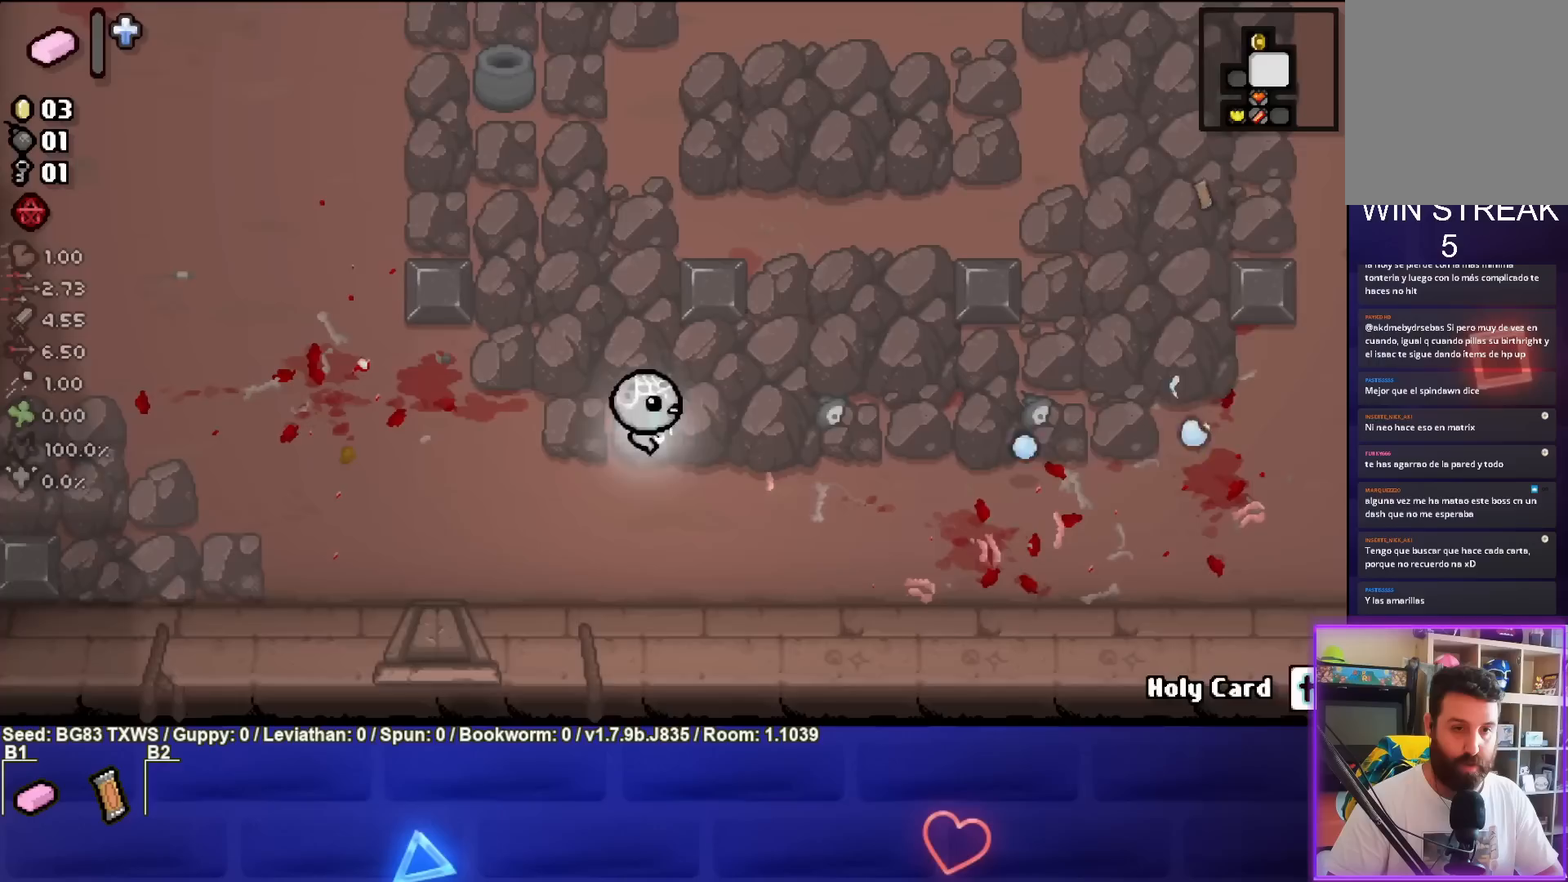
{"buttons": ["TRIANGLE"], "left_stick": "up", "events": [[17, "left_stick", "right"], [250, "left_stick", "up"], [317, "TRIANGLE", "down"]]}
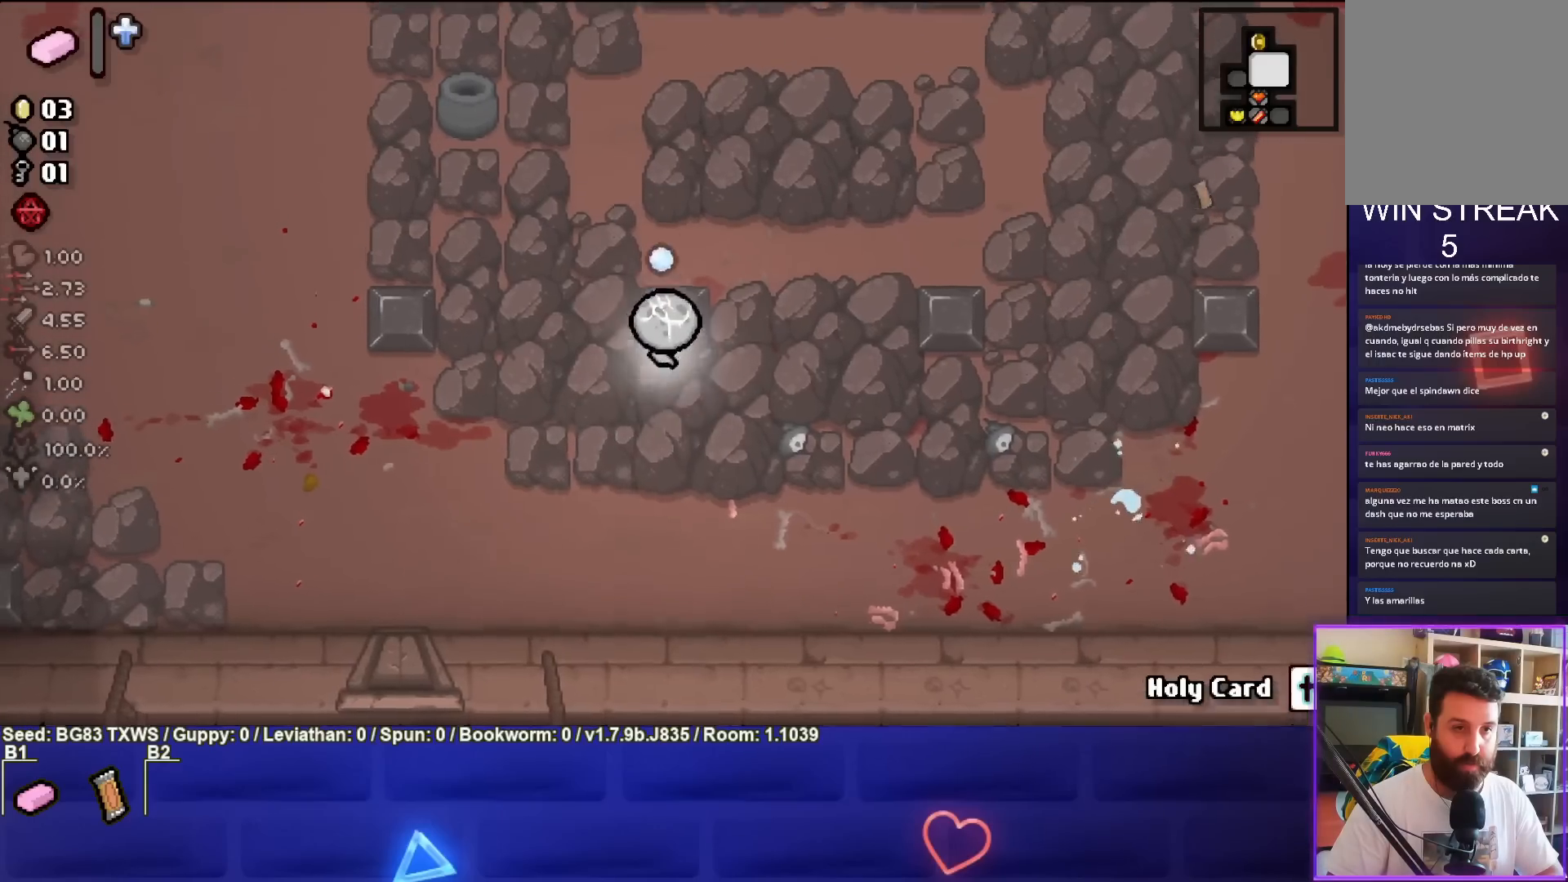
{"buttons": [], "left_stick": "up-left", "events": [[67, "left_stick", "up-left"], [183, "TRIANGLE", "up"], [283, "TRIANGLE", "down"], [383, "left_stick", "center"], [433, "TRIANGLE", "up"], [483, "left_stick", "up-left"]]}
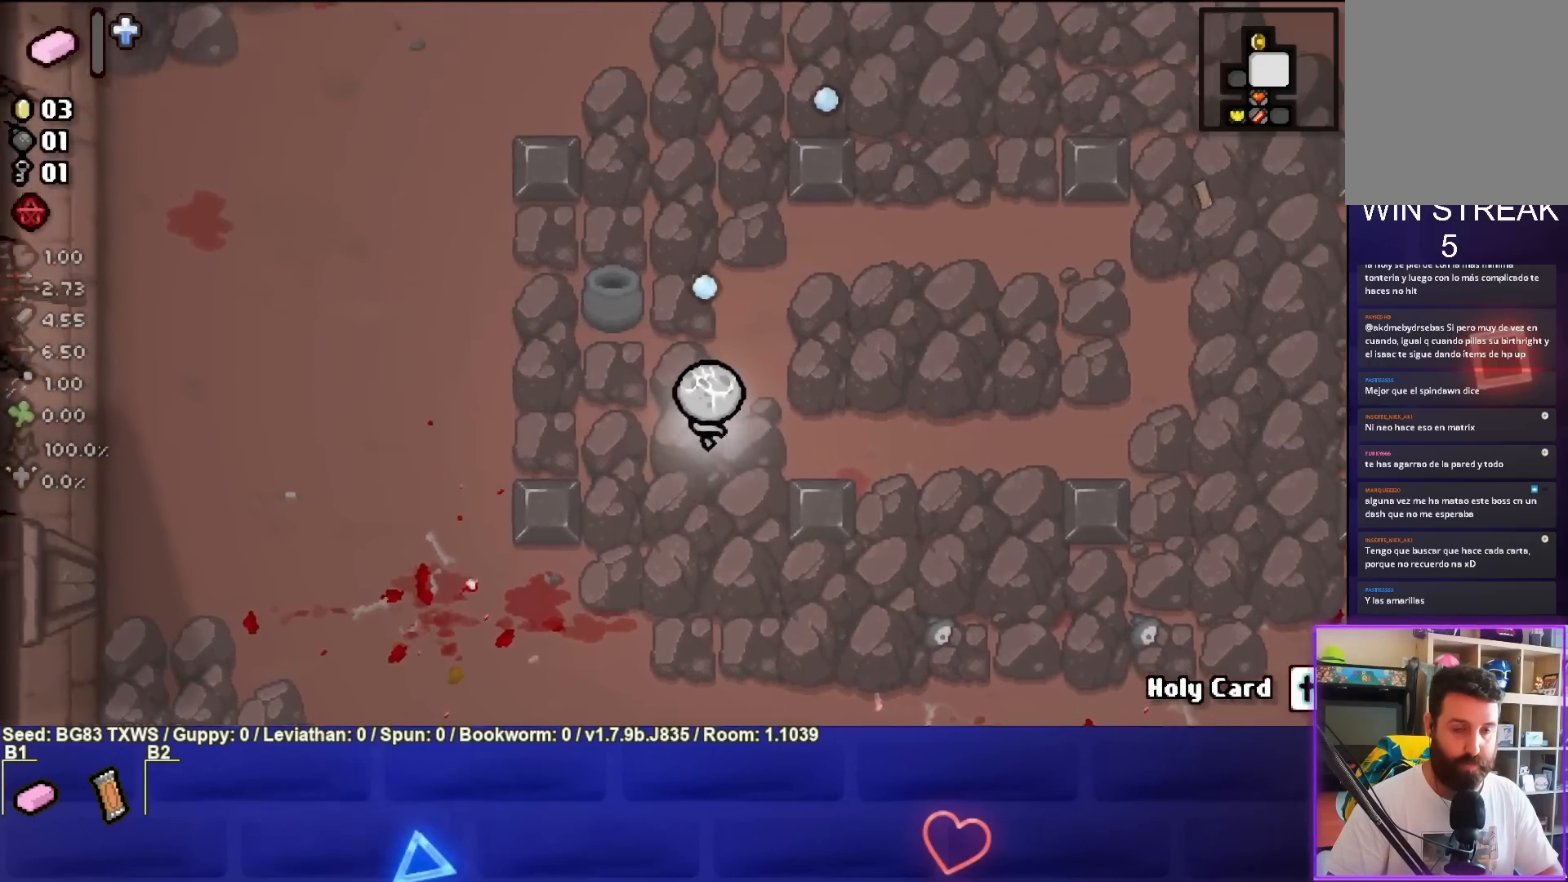
{"buttons": [], "left_stick": "center", "events": [[67, "left_stick", "up"], [383, "left_stick", "center"]]}
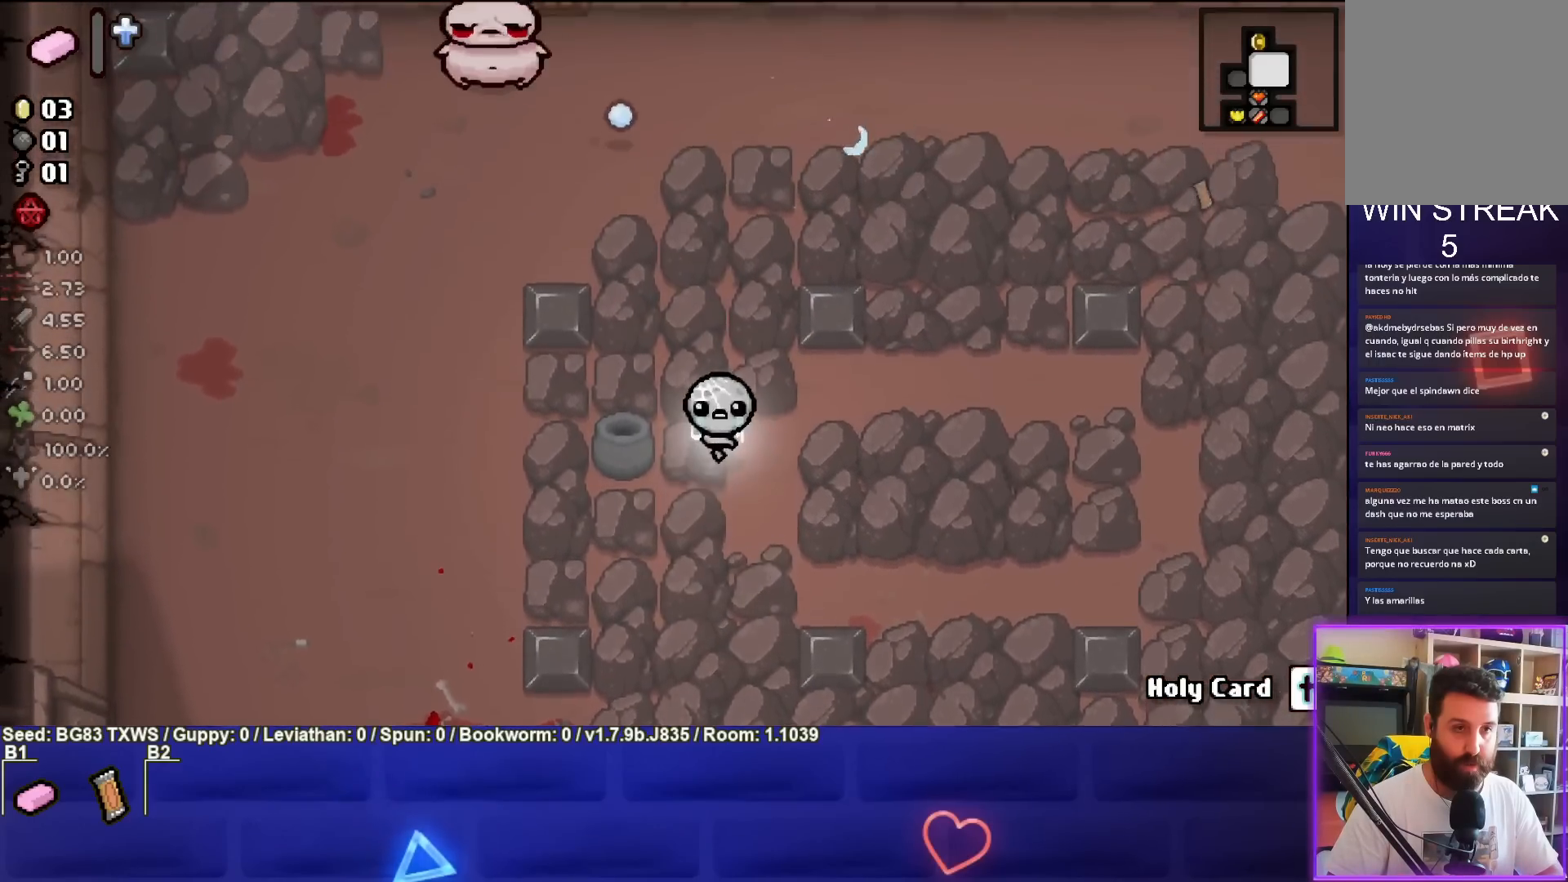
{"buttons": ["TRIANGLE"], "left_stick": "left", "events": [[33, "left_stick", "up-left"], [350, "left_stick", "left"], [467, "TRIANGLE", "down"]]}
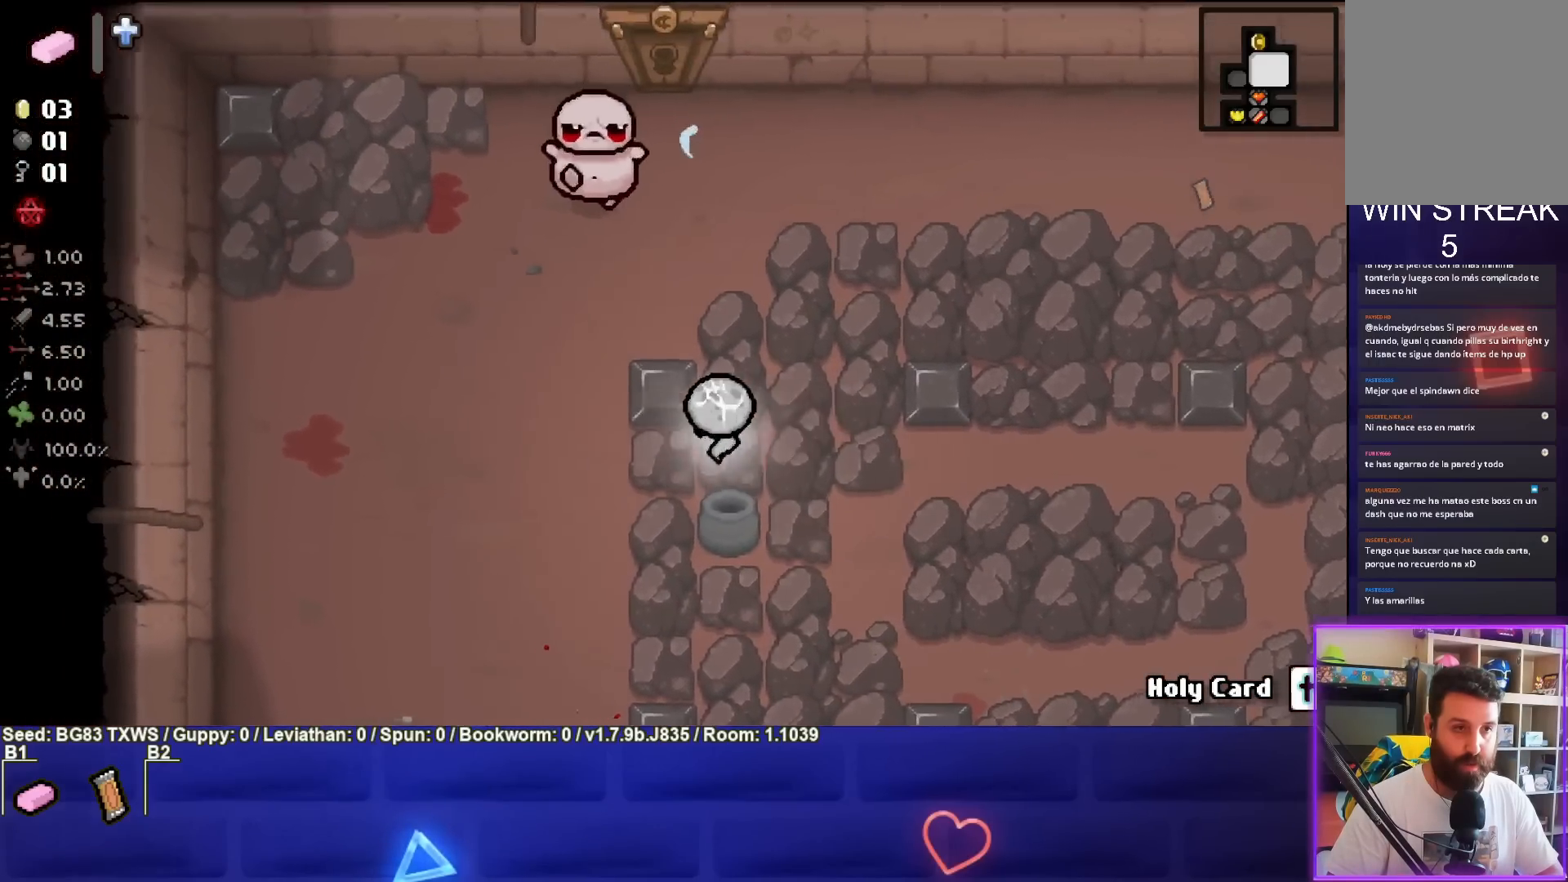
{"buttons": ["TRIANGLE"], "left_stick": "center", "events": [[133, "left_stick", "up-left"], [417, "left_stick", "center"]]}
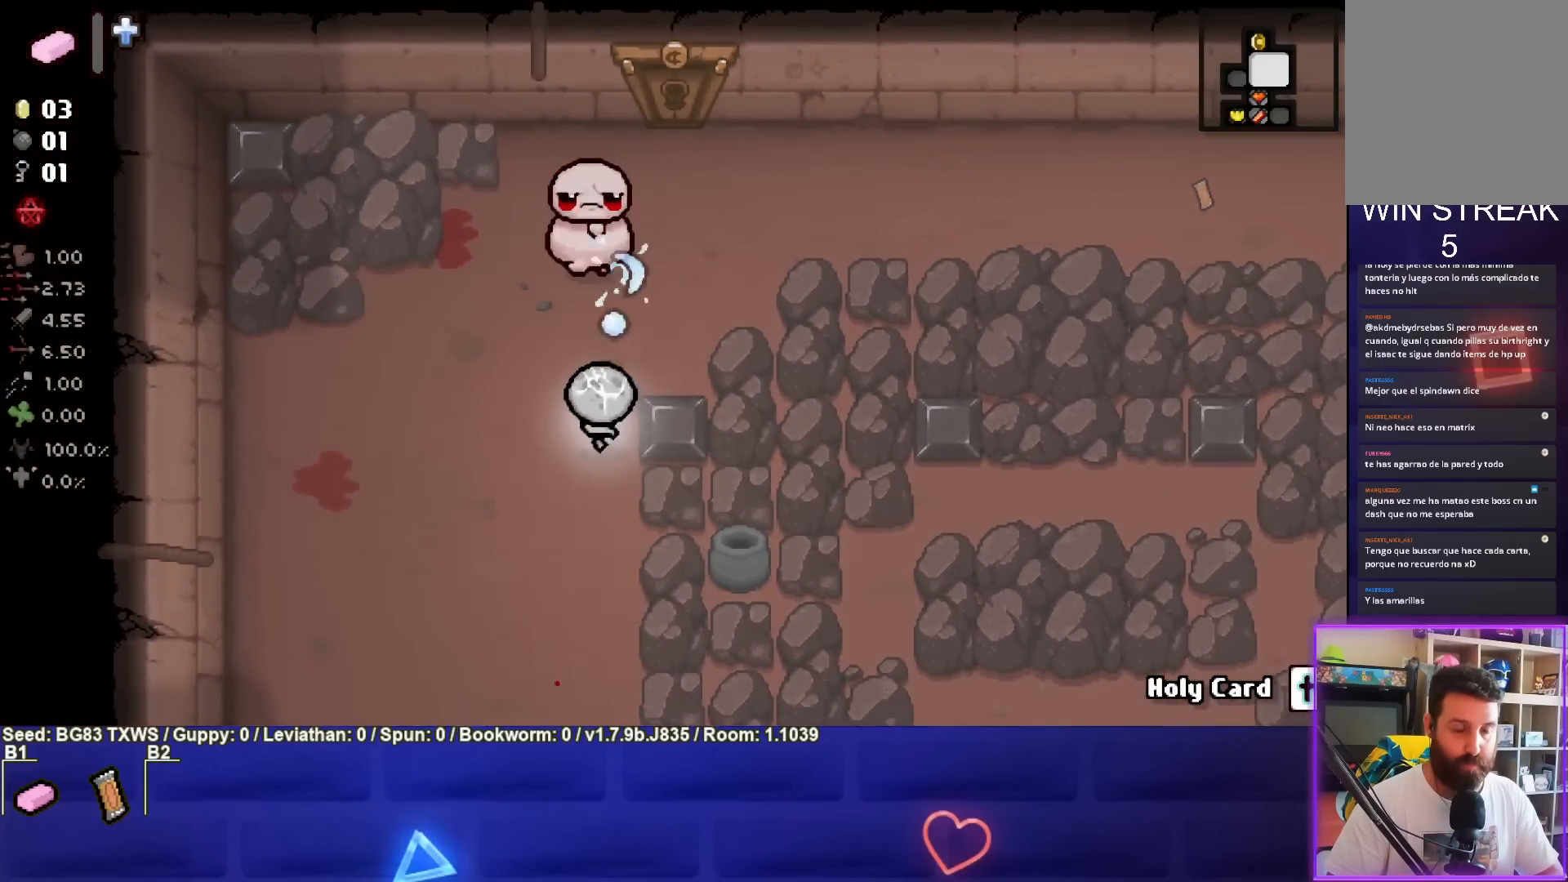
{"buttons": ["TRIANGLE"], "left_stick": "down-left", "events": [[483, "left_stick", "down-left"]]}
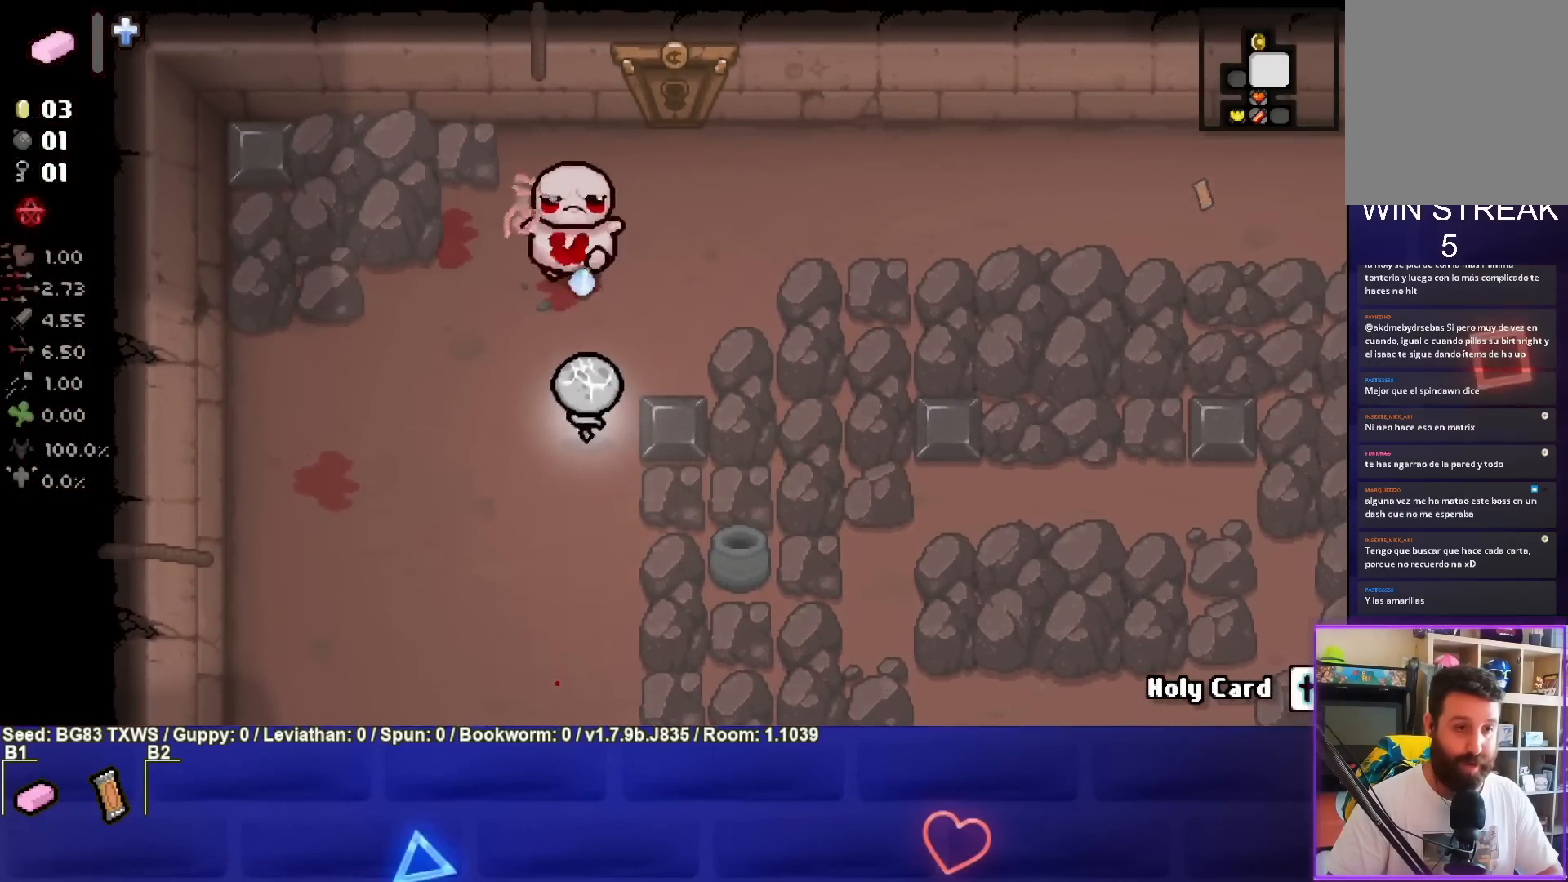
{"buttons": [], "left_stick": "down-right", "events": [[100, "left_stick", "center"], [417, "TRIANGLE", "up"], [500, "left_stick", "down-right"]]}
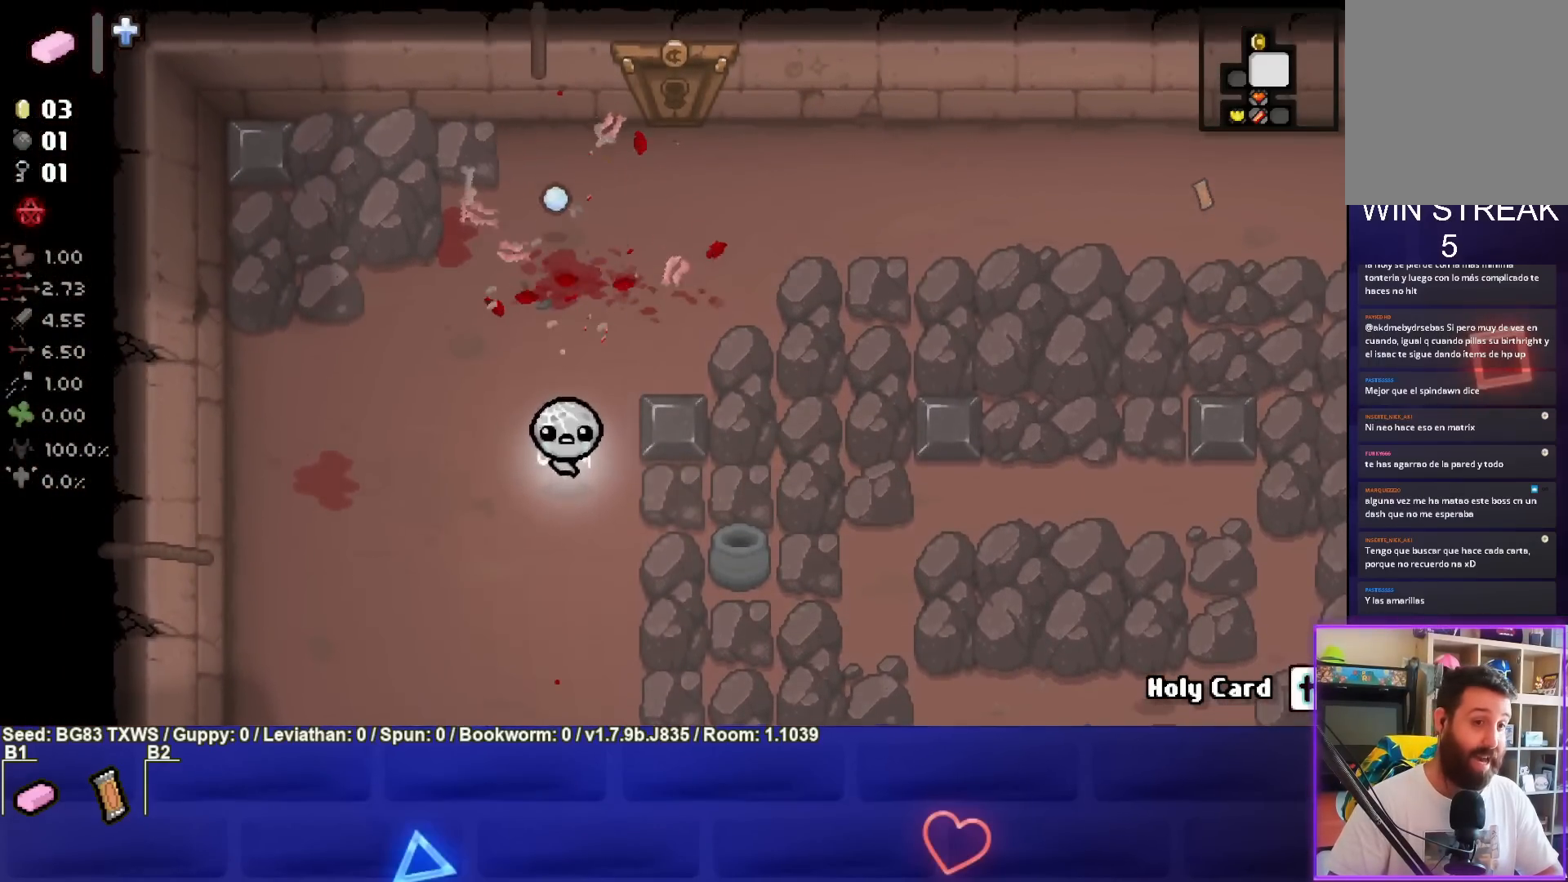
{"buttons": [], "left_stick": "right", "events": [[300, "left_stick", "right"]]}
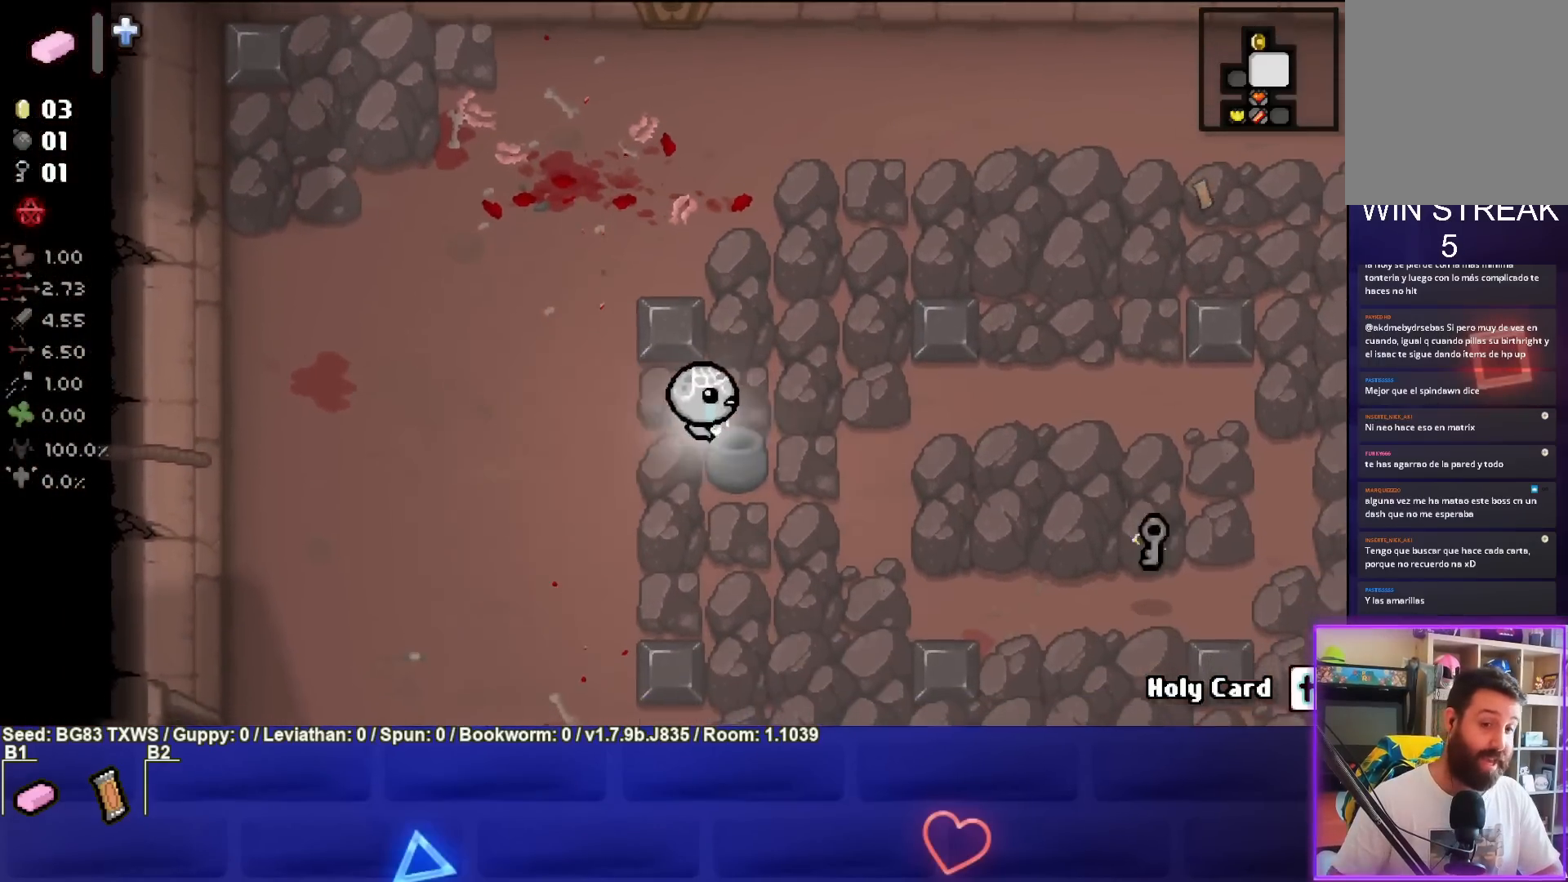
{"buttons": [], "left_stick": "center", "events": [[150, "left_stick", "down-right"], [267, "left_stick", "center"]]}
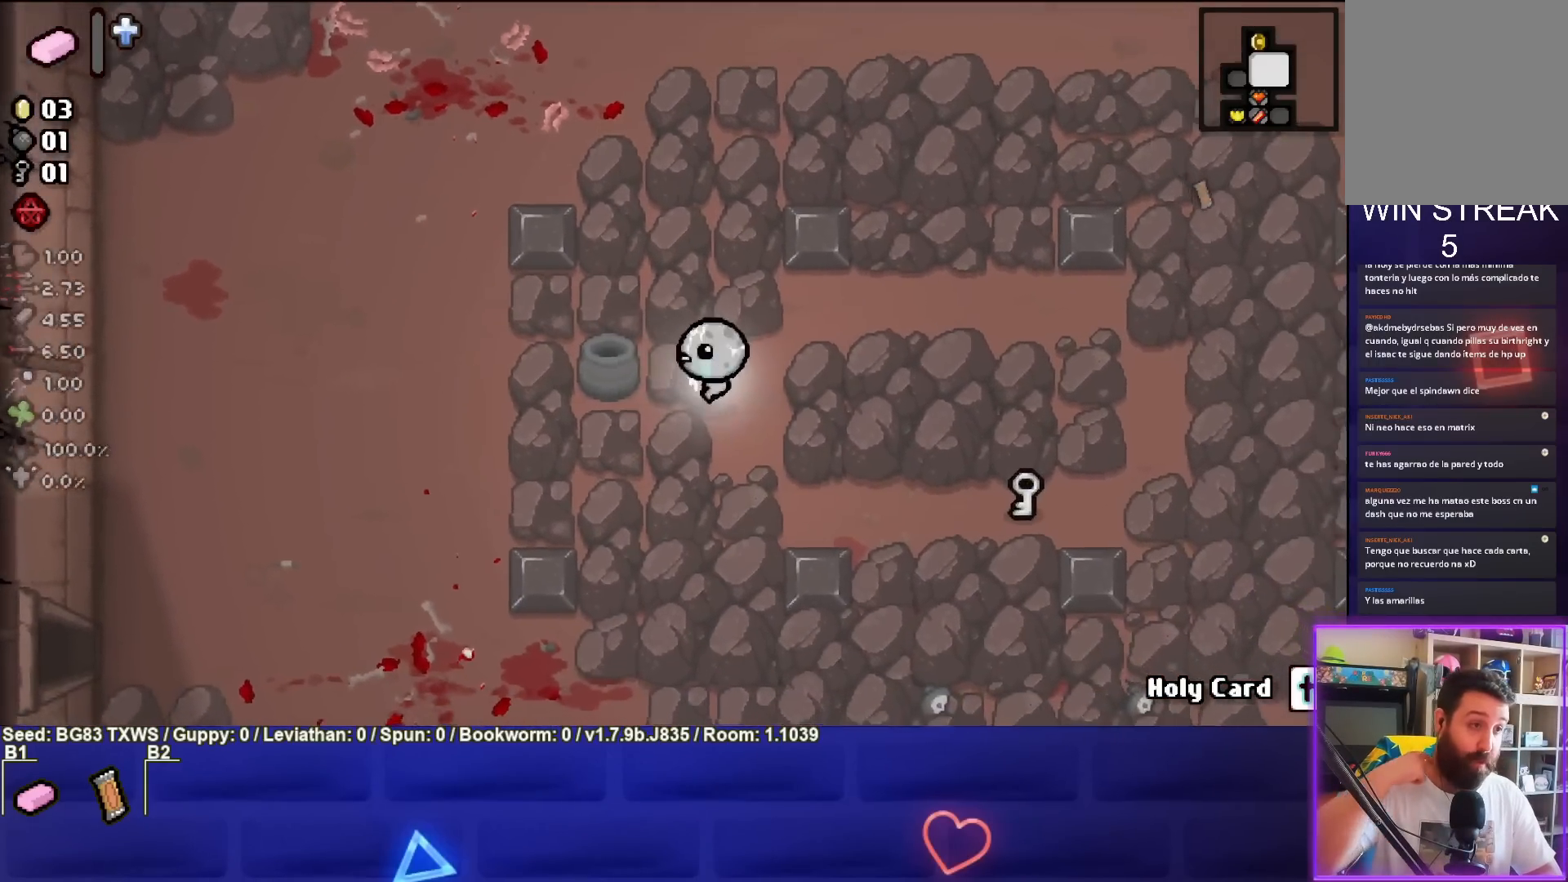
{"buttons": [], "left_stick": "down-left", "events": [[17, "left_stick", "left"], [200, "left_stick", "down-left"]]}